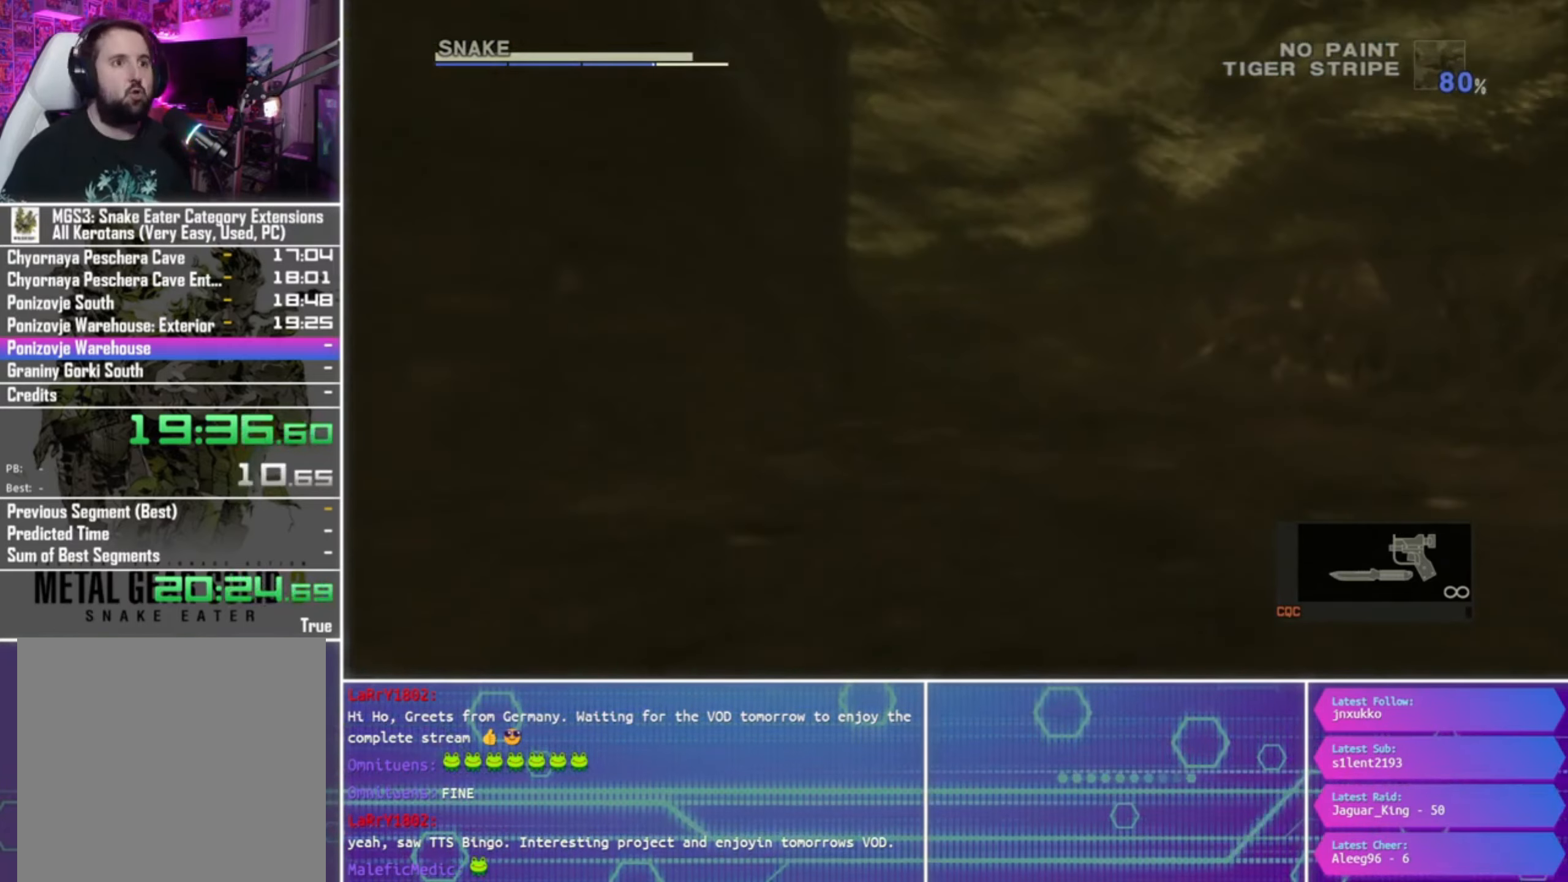
Gameplay with a controller (PlayStation layout); each line is a JSON object with the inputs held at the frame after it. "events" lists button and stick changes between this image and that frame as [ms after this image, input, new state], when the widget could be followed in between.
{"buttons": ["CROSS", "CIRCLE"], "left_stick": "center", "right_stick": "center", "events": [[66, "CIRCLE", "up"], [100, "CROSS", "up"], [166, "CIRCLE", "down"], [233, "CROSS", "down"], [300, "CIRCLE", "up"], [366, "CROSS", "up"], [400, "CIRCLE", "down"], [500, "CROSS", "down"]]}
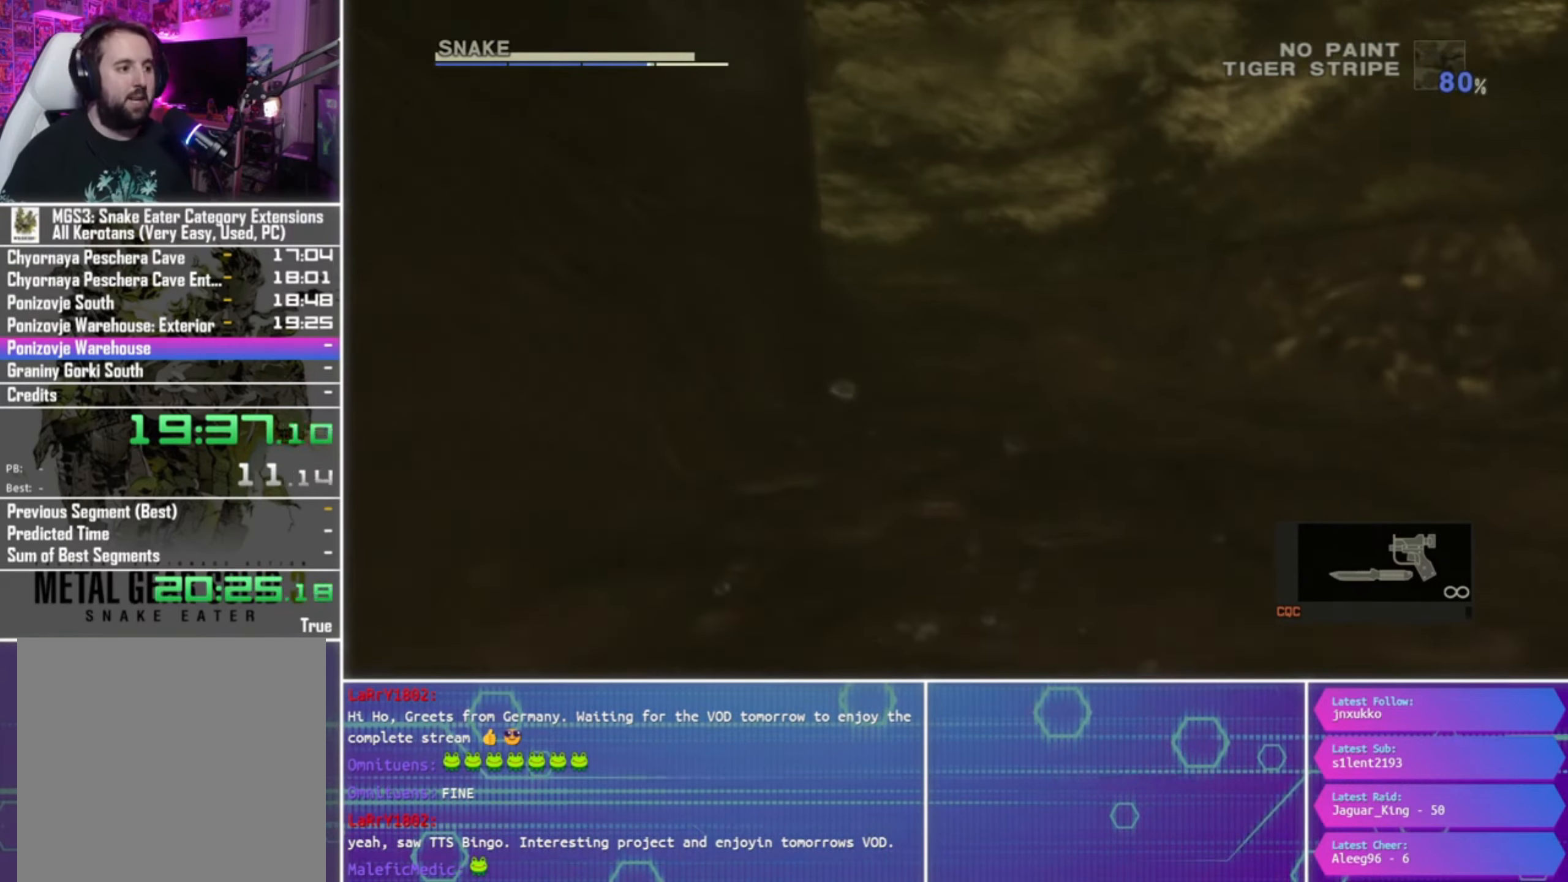
{"buttons": ["CROSS", "CIRCLE"], "left_stick": "center", "right_stick": "center", "events": [[66, "CIRCLE", "up"], [100, "CROSS", "up"], [133, "CIRCLE", "down"], [233, "CROSS", "down"], [300, "CIRCLE", "up"], [367, "CROSS", "up"], [400, "CIRCLE", "down"], [467, "CROSS", "down"]]}
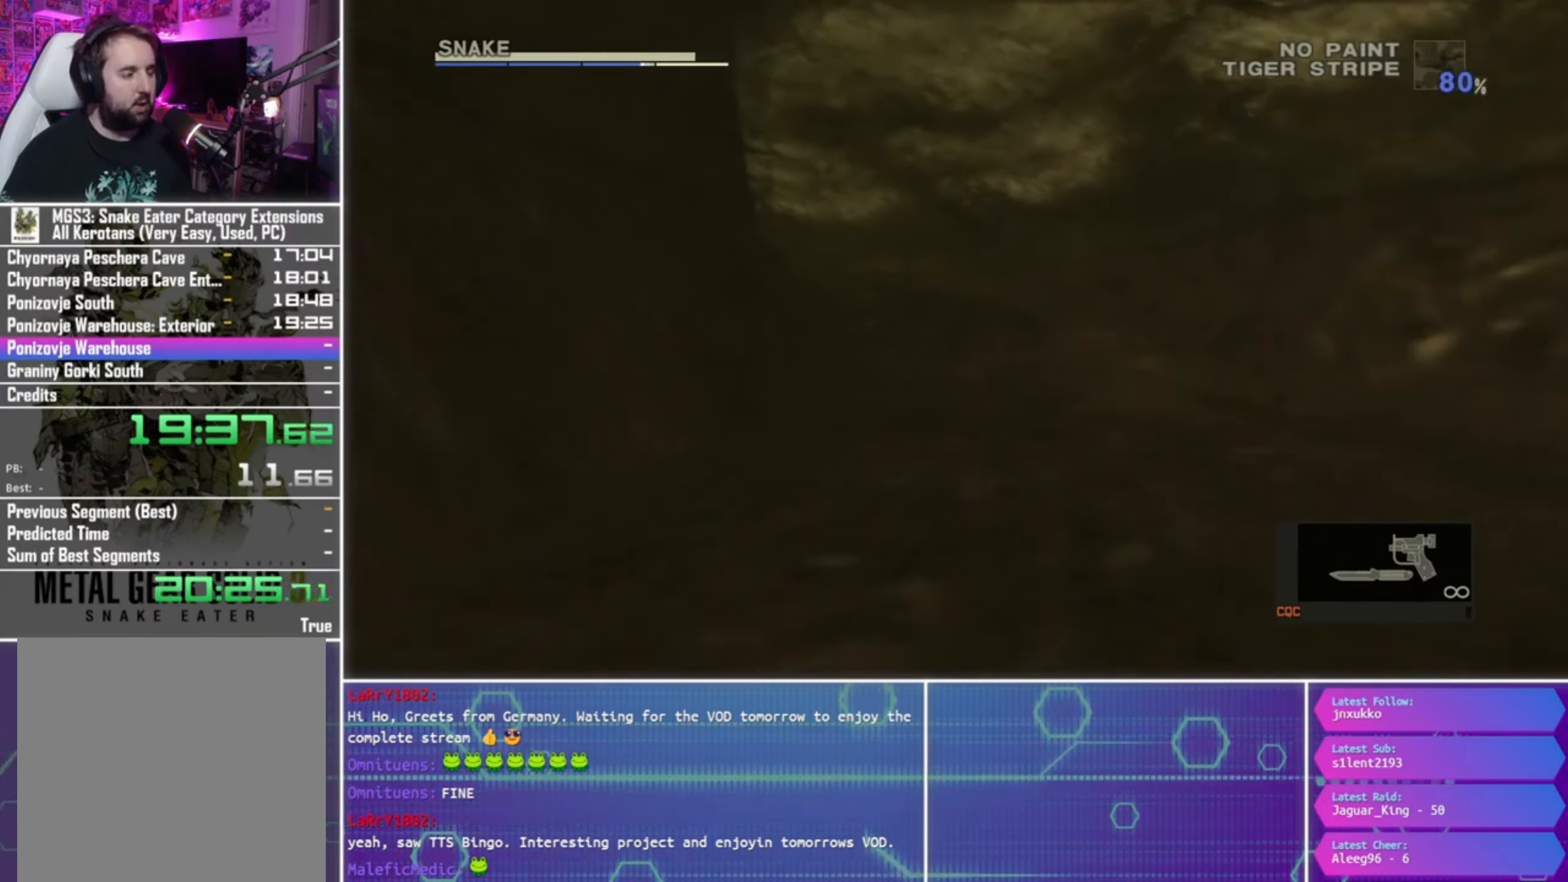
{"buttons": ["CROSS", "CIRCLE"], "left_stick": "center", "right_stick": "center", "events": [[33, "CIRCLE", "up"], [100, "CROSS", "up"], [167, "CIRCLE", "down"], [233, "CROSS", "down"], [300, "CIRCLE", "up"], [333, "CROSS", "up"], [433, "CIRCLE", "down"], [500, "CROSS", "down"]]}
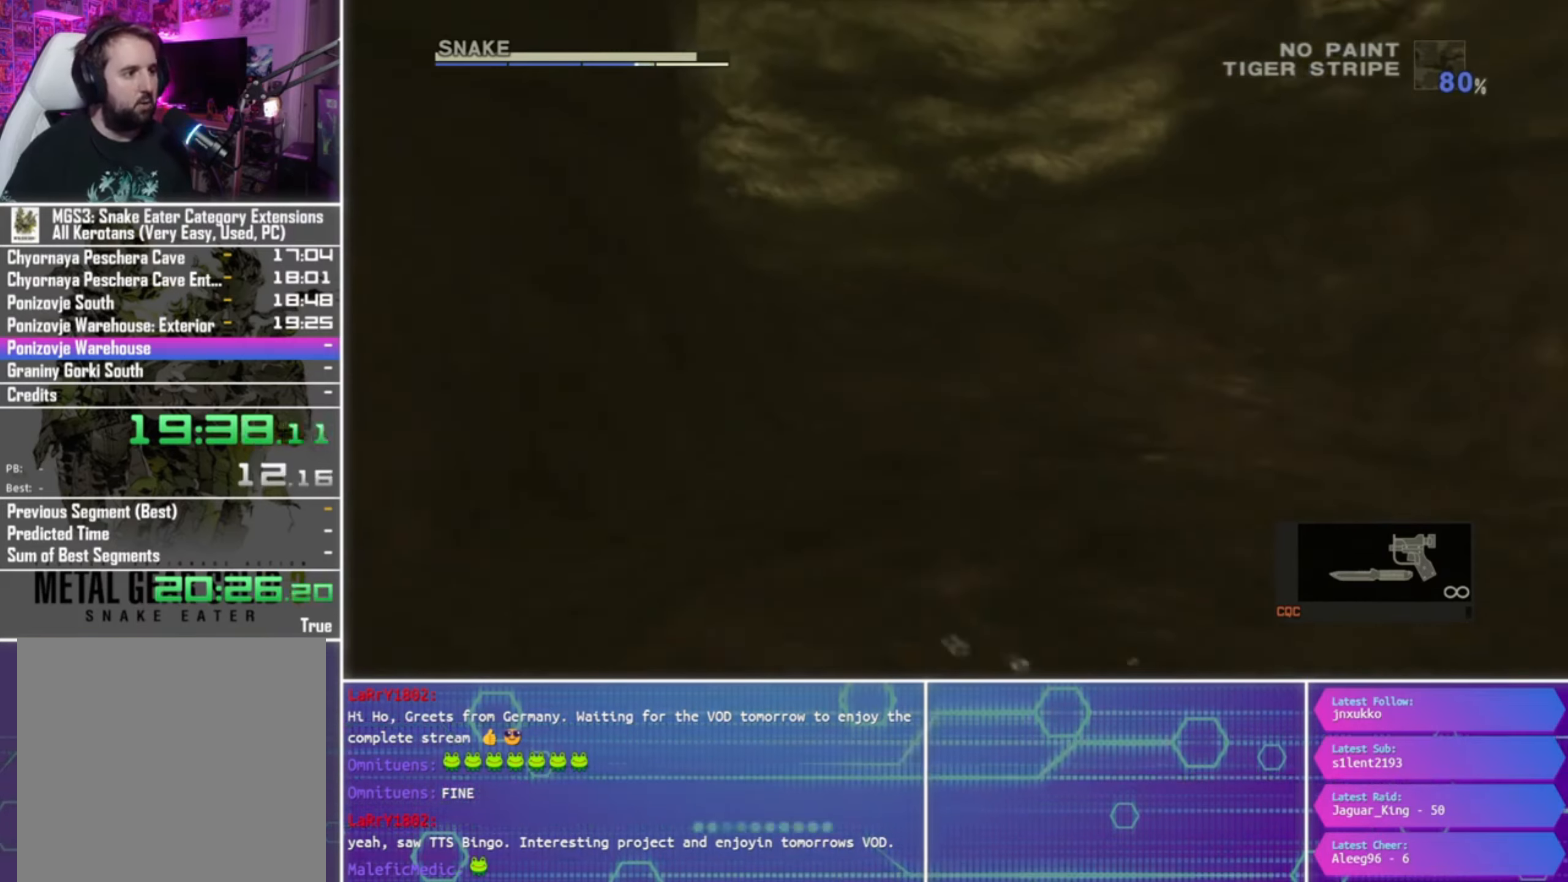
{"buttons": ["CROSS", "CIRCLE"], "left_stick": "center", "right_stick": "center", "events": [[67, "CIRCLE", "up"], [100, "CROSS", "up"], [133, "CIRCLE", "down"], [233, "CROSS", "down"], [267, "left_stick", "up-left"], [333, "CIRCLE", "up"], [333, "CROSS", "up"], [400, "CIRCLE", "down"], [433, "left_stick", "center"], [467, "CROSS", "down"]]}
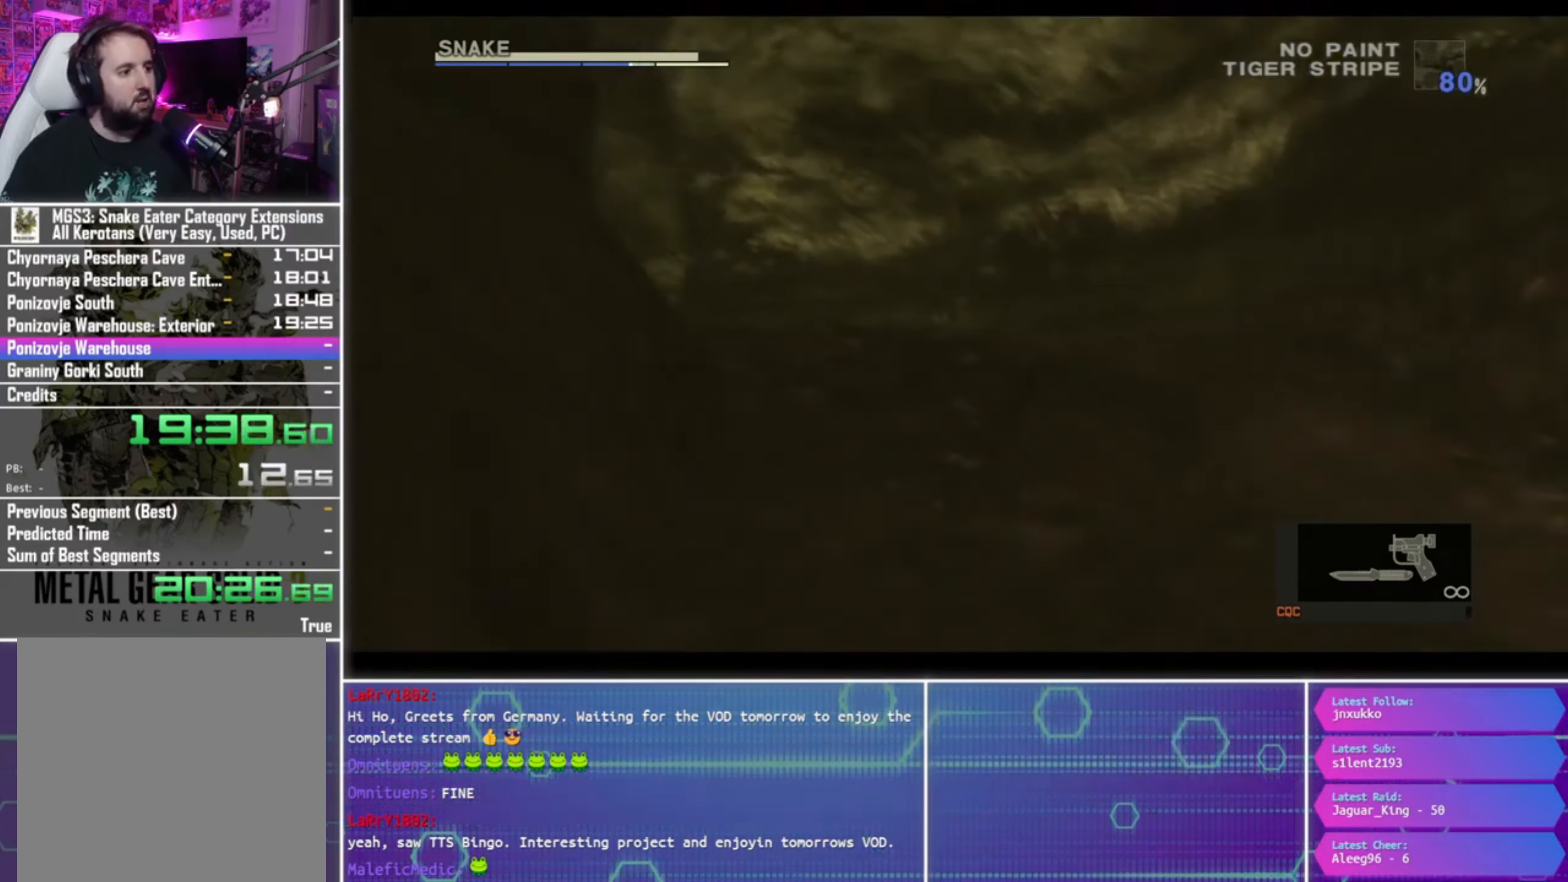
{"buttons": ["CROSS", "CIRCLE"], "left_stick": "up-left", "right_stick": "center", "events": [[67, "CIRCLE", "up"], [100, "CROSS", "up"], [133, "left_stick", "up-left"], [167, "CIRCLE", "down"], [200, "CROSS", "down"], [233, "left_stick", "left"], [300, "CIRCLE", "up"], [333, "CROSS", "up"], [400, "CIRCLE", "down"], [433, "left_stick", "up-left"], [467, "CROSS", "down"]]}
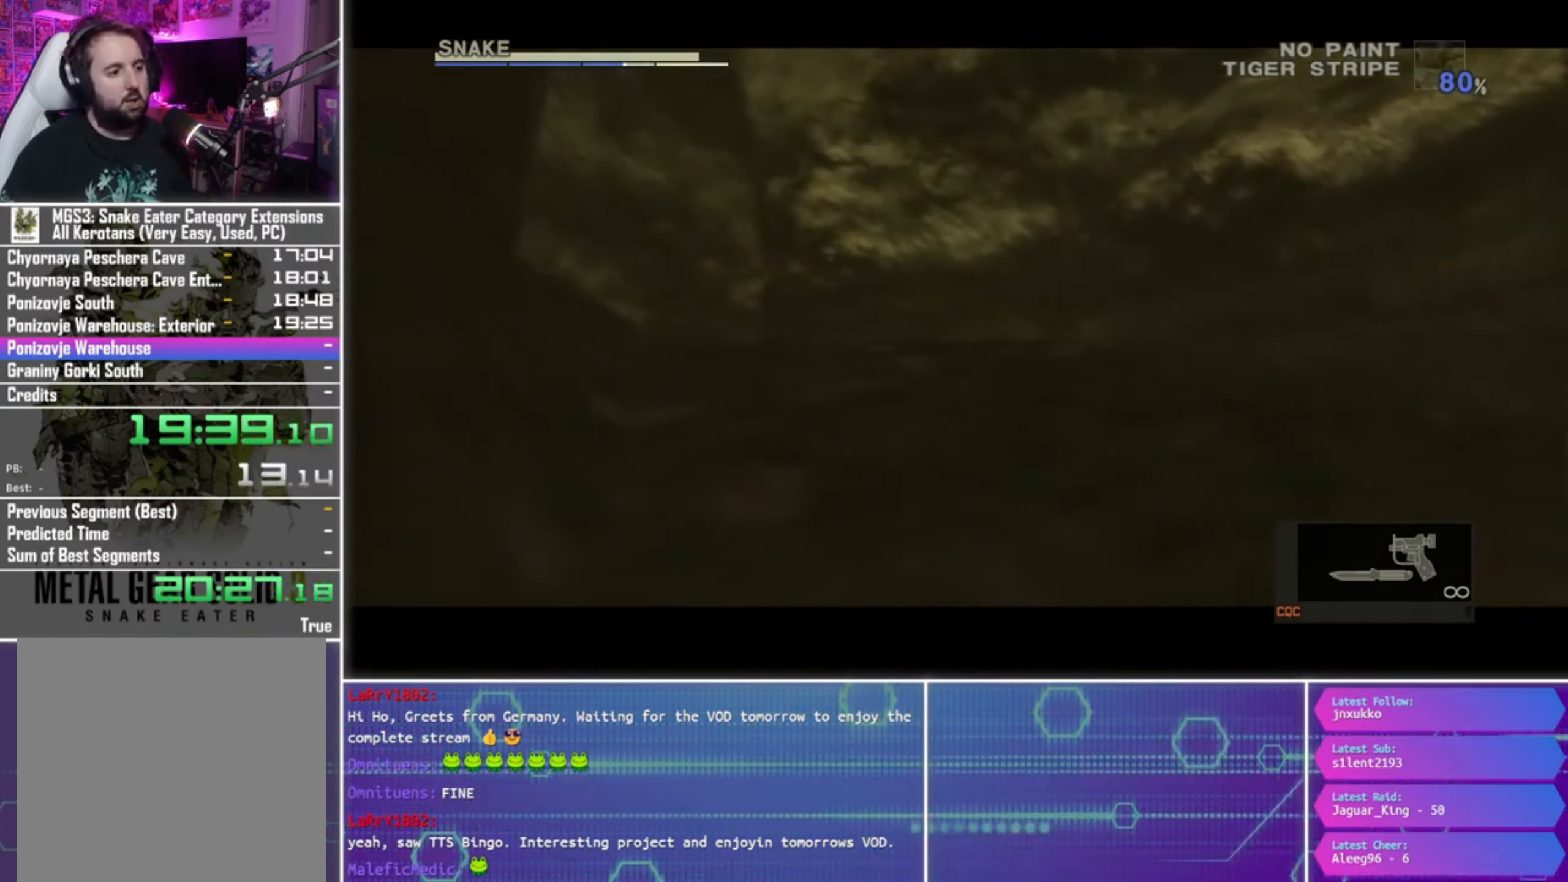
{"buttons": ["CROSS", "CIRCLE"], "left_stick": "left", "right_stick": "center", "events": [[67, "CIRCLE", "up"], [67, "CROSS", "up"], [67, "left_stick", "left"], [133, "CIRCLE", "down"], [200, "CROSS", "down"], [300, "CIRCLE", "up"], [333, "CROSS", "up"], [400, "CIRCLE", "down"], [467, "CROSS", "down"]]}
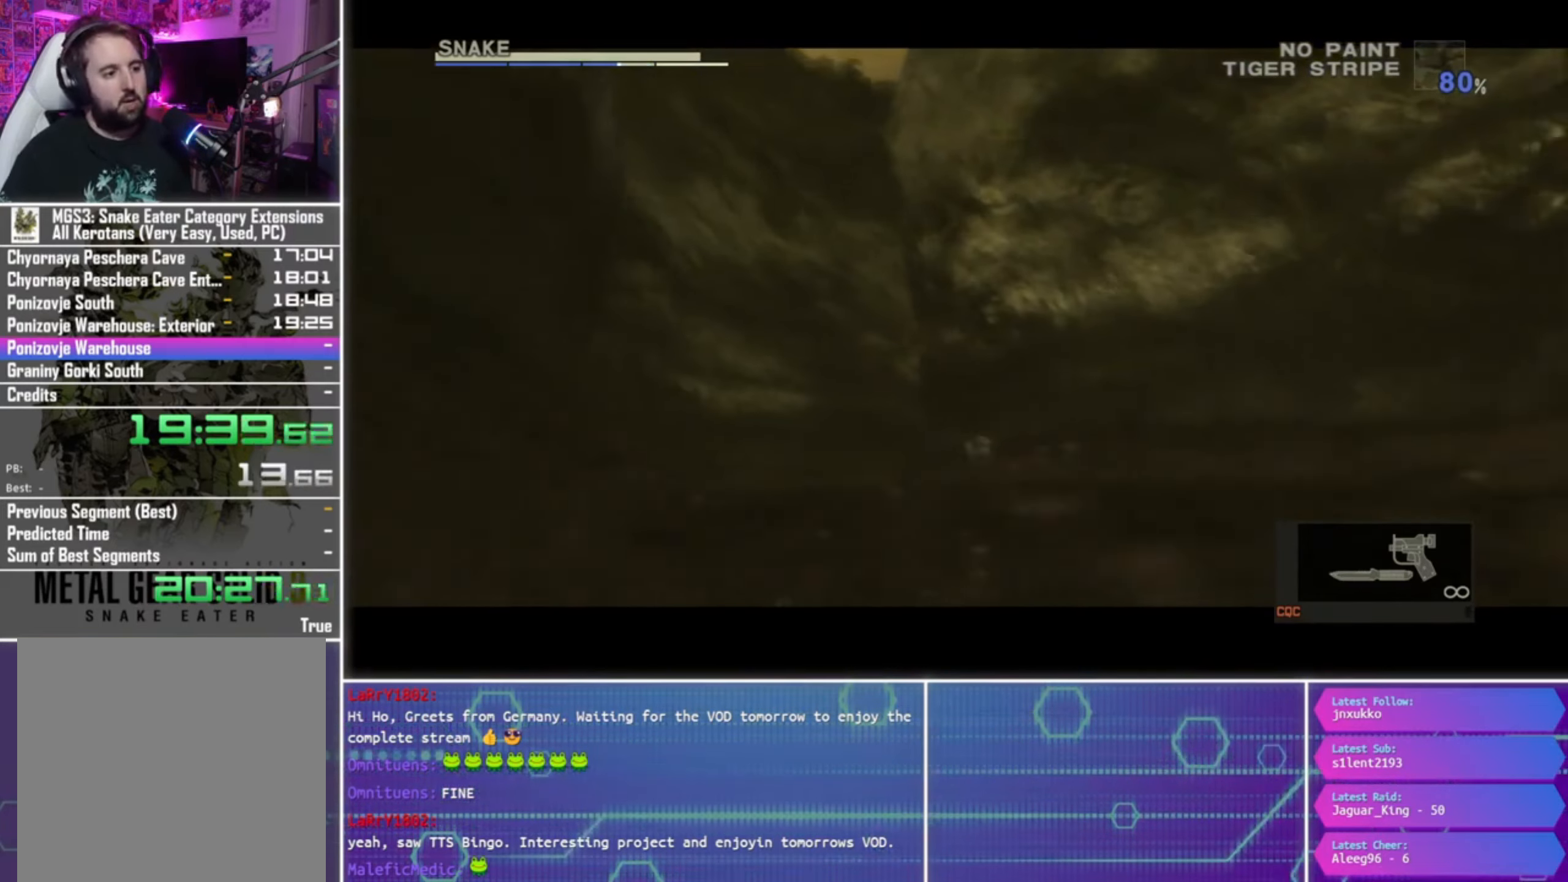
{"buttons": ["CROSS", "CIRCLE"], "left_stick": "center", "right_stick": "center", "events": [[67, "CIRCLE", "up"], [67, "CROSS", "up"], [167, "CIRCLE", "down"], [200, "CROSS", "down"], [200, "left_stick", "down-left"], [300, "CIRCLE", "up"], [333, "CROSS", "up"], [333, "left_stick", "center"], [400, "CIRCLE", "down"], [467, "CROSS", "down"]]}
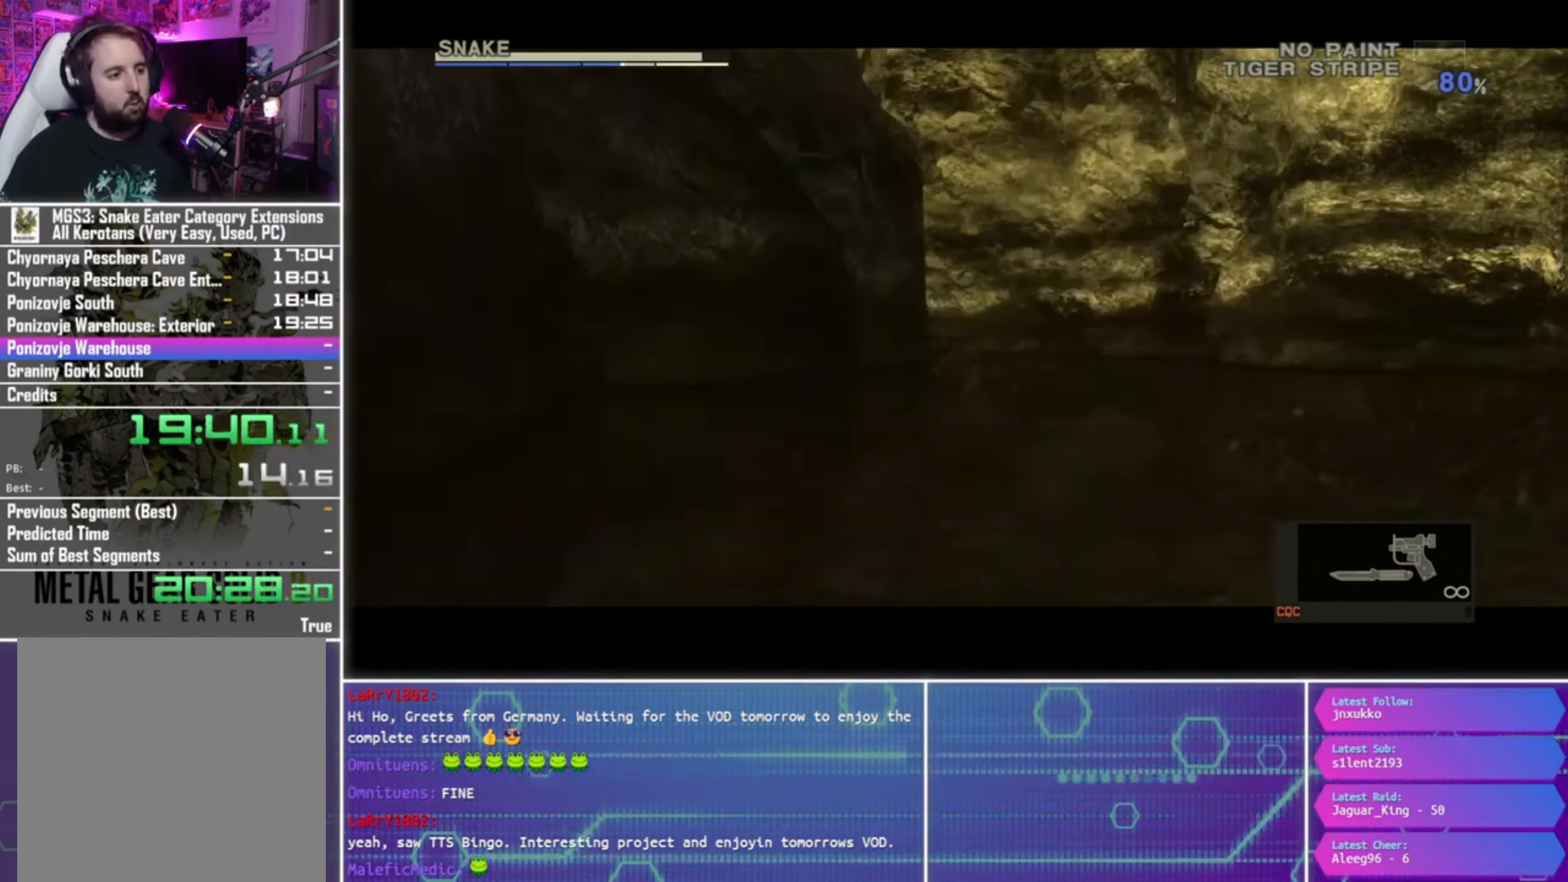
{"buttons": [], "left_stick": "up", "right_stick": "center", "events": [[67, "CIRCLE", "up"], [100, "CROSS", "up"], [133, "CIRCLE", "down"], [300, "CIRCLE", "up"], [400, "left_stick", "up"]]}
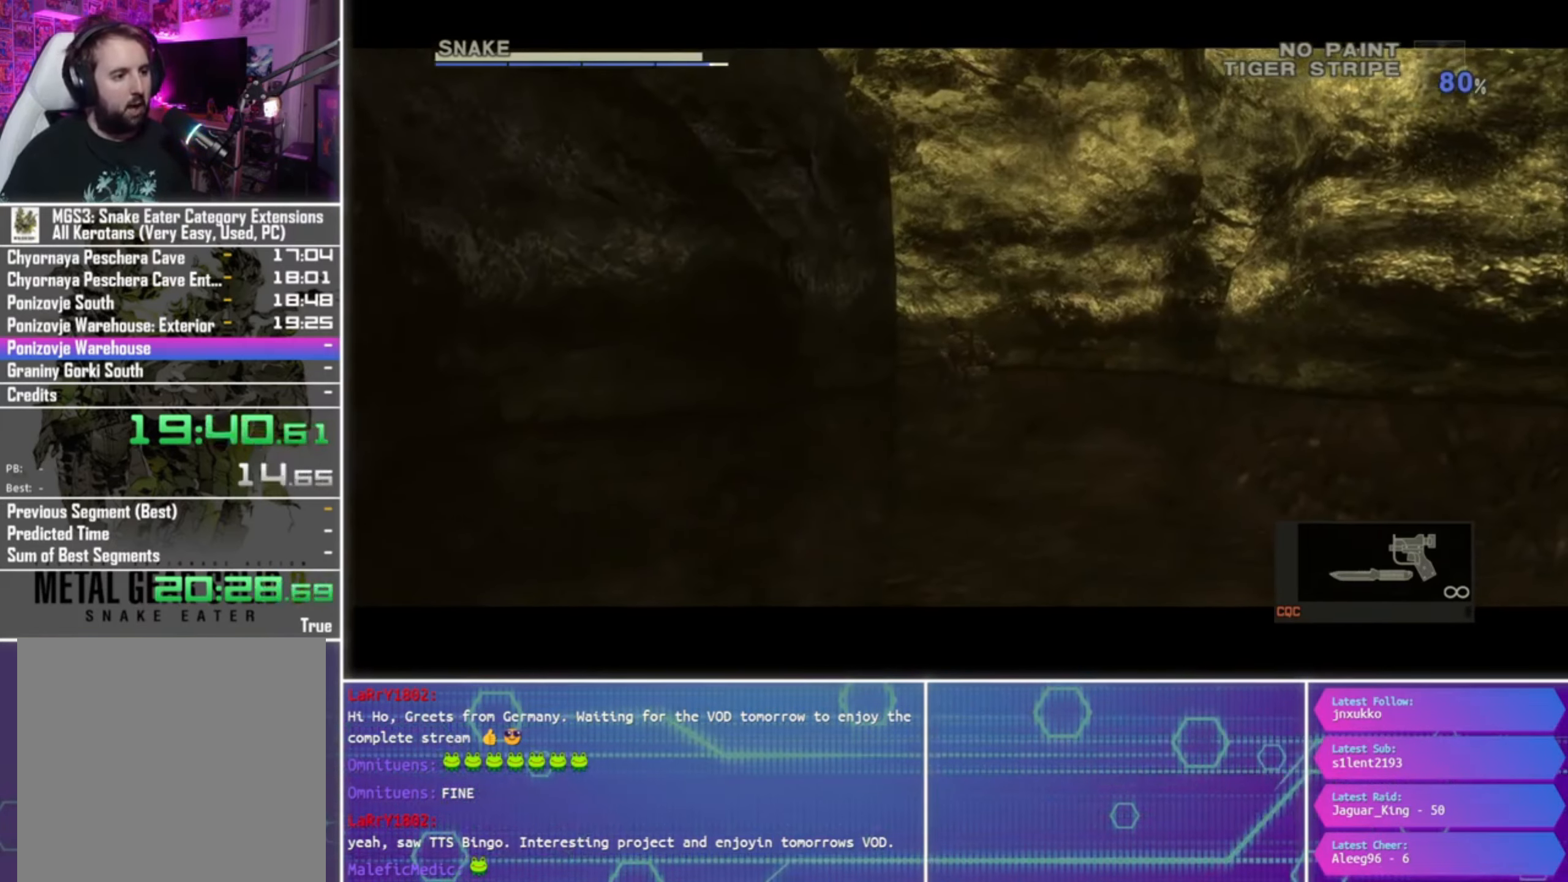
{"buttons": [], "left_stick": "up", "right_stick": "center", "events": []}
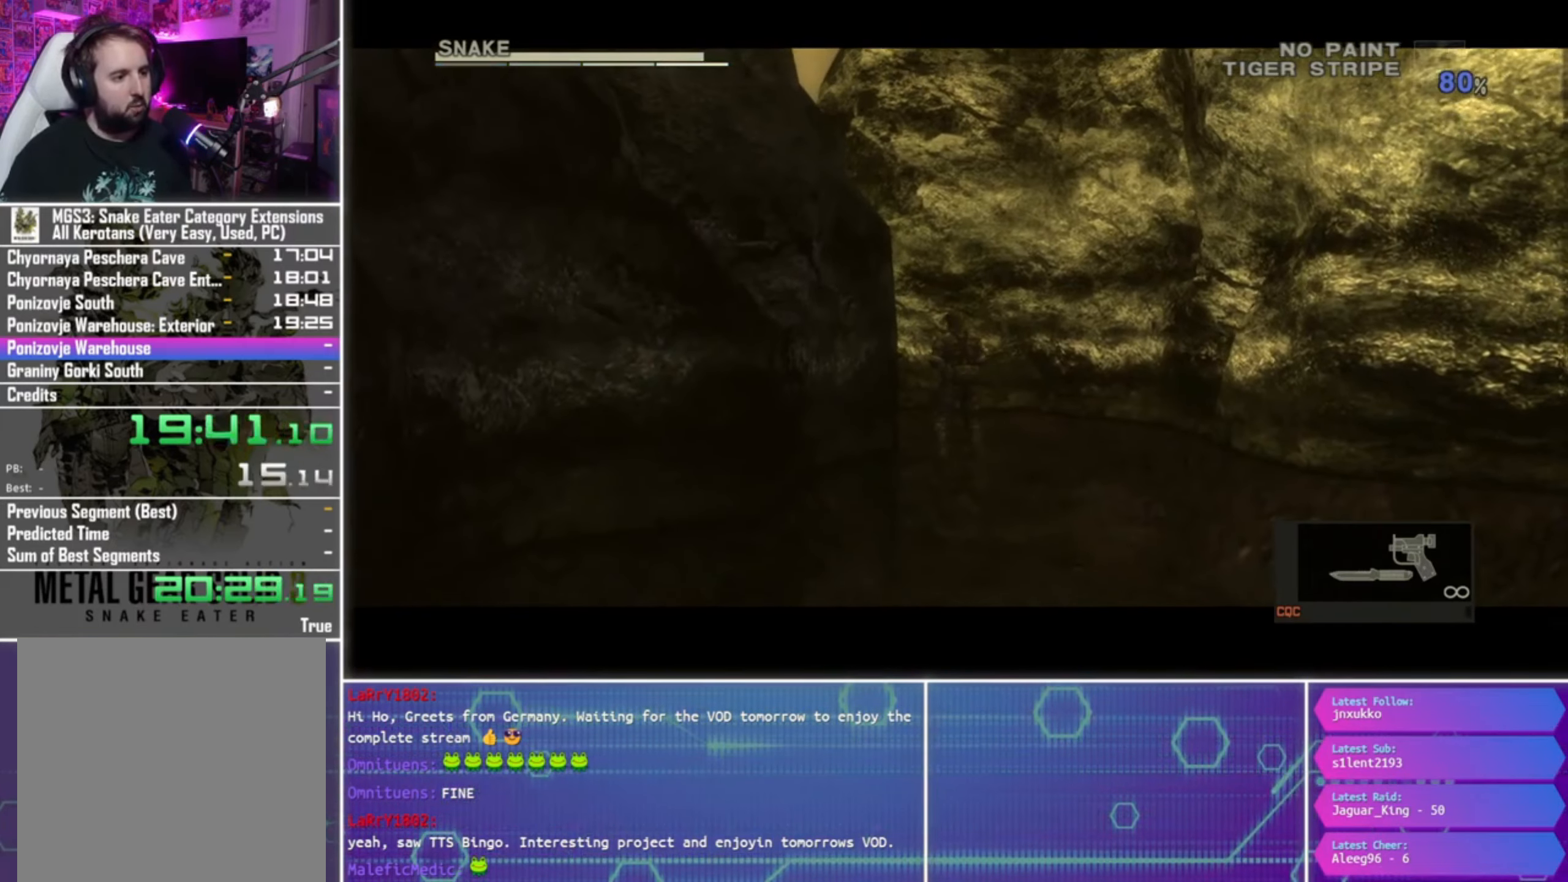
{"buttons": [], "left_stick": "up", "right_stick": "center", "events": [[33, "CROSS", "down"], [133, "CROSS", "up"], [200, "CROSS", "down"], [300, "CROSS", "up"], [367, "CROSS", "down"], [467, "CROSS", "up"]]}
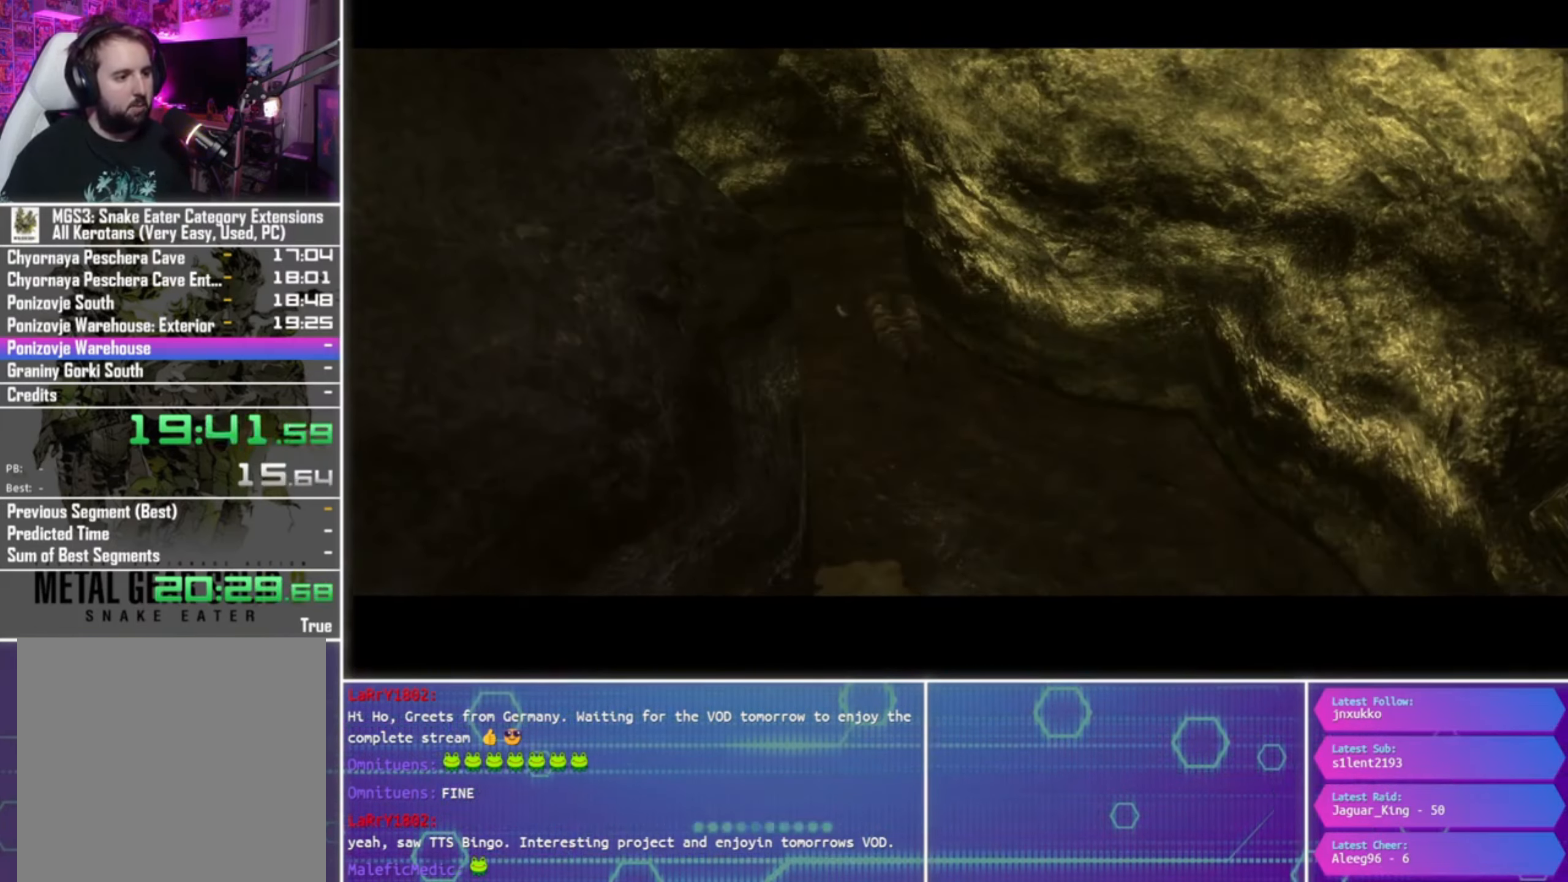
{"buttons": [], "left_stick": "center", "right_stick": "center", "events": [[33, "CROSS", "down"], [100, "CROSS", "up"], [233, "left_stick", "center"]]}
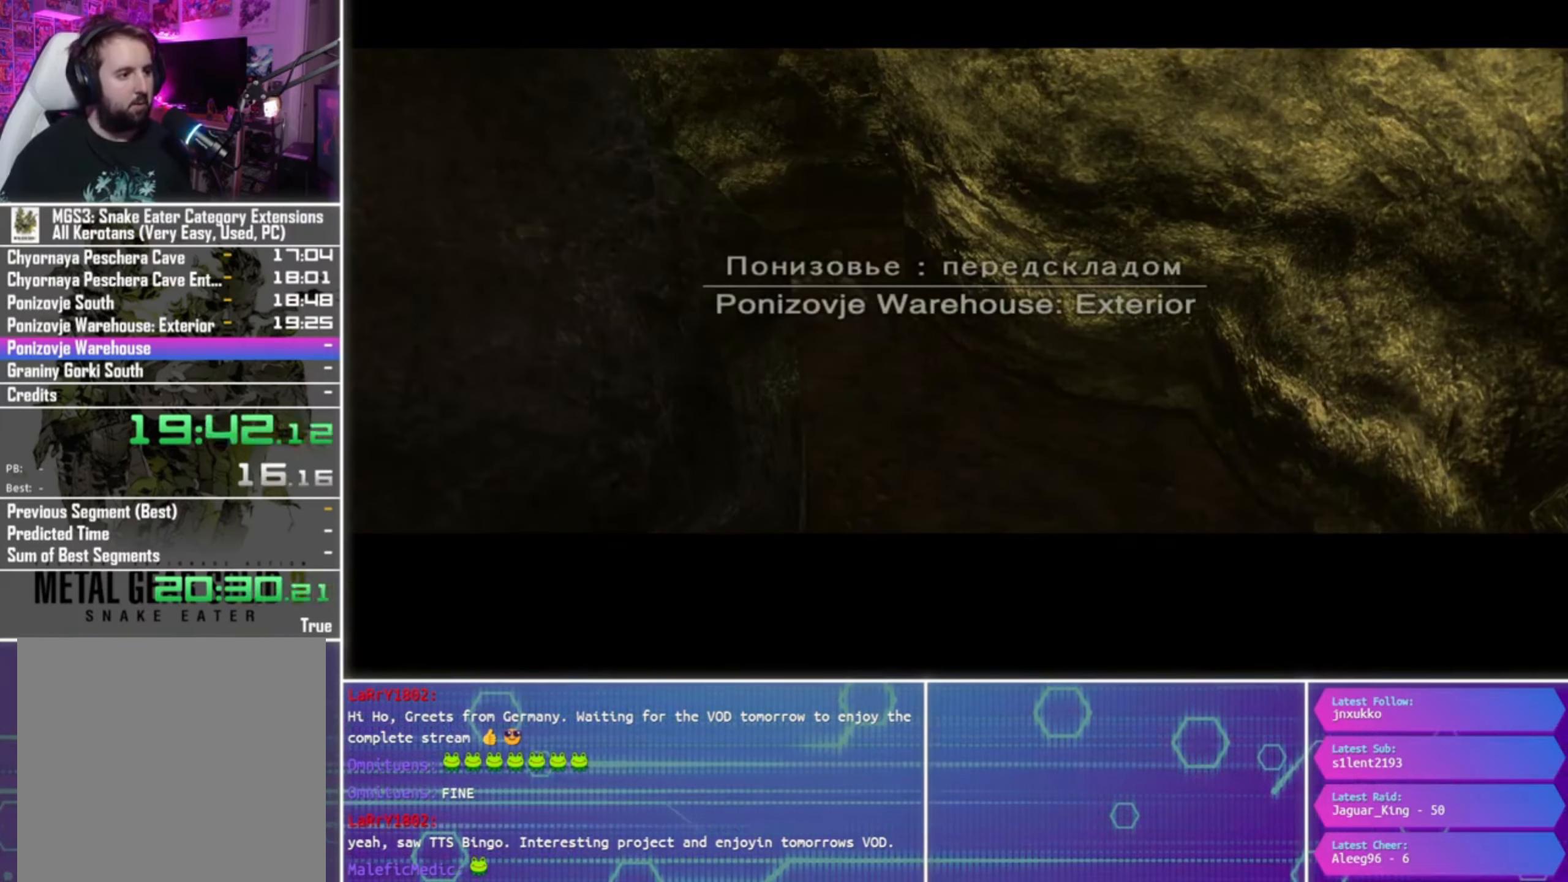
{"buttons": [], "left_stick": "center", "right_stick": "center", "events": []}
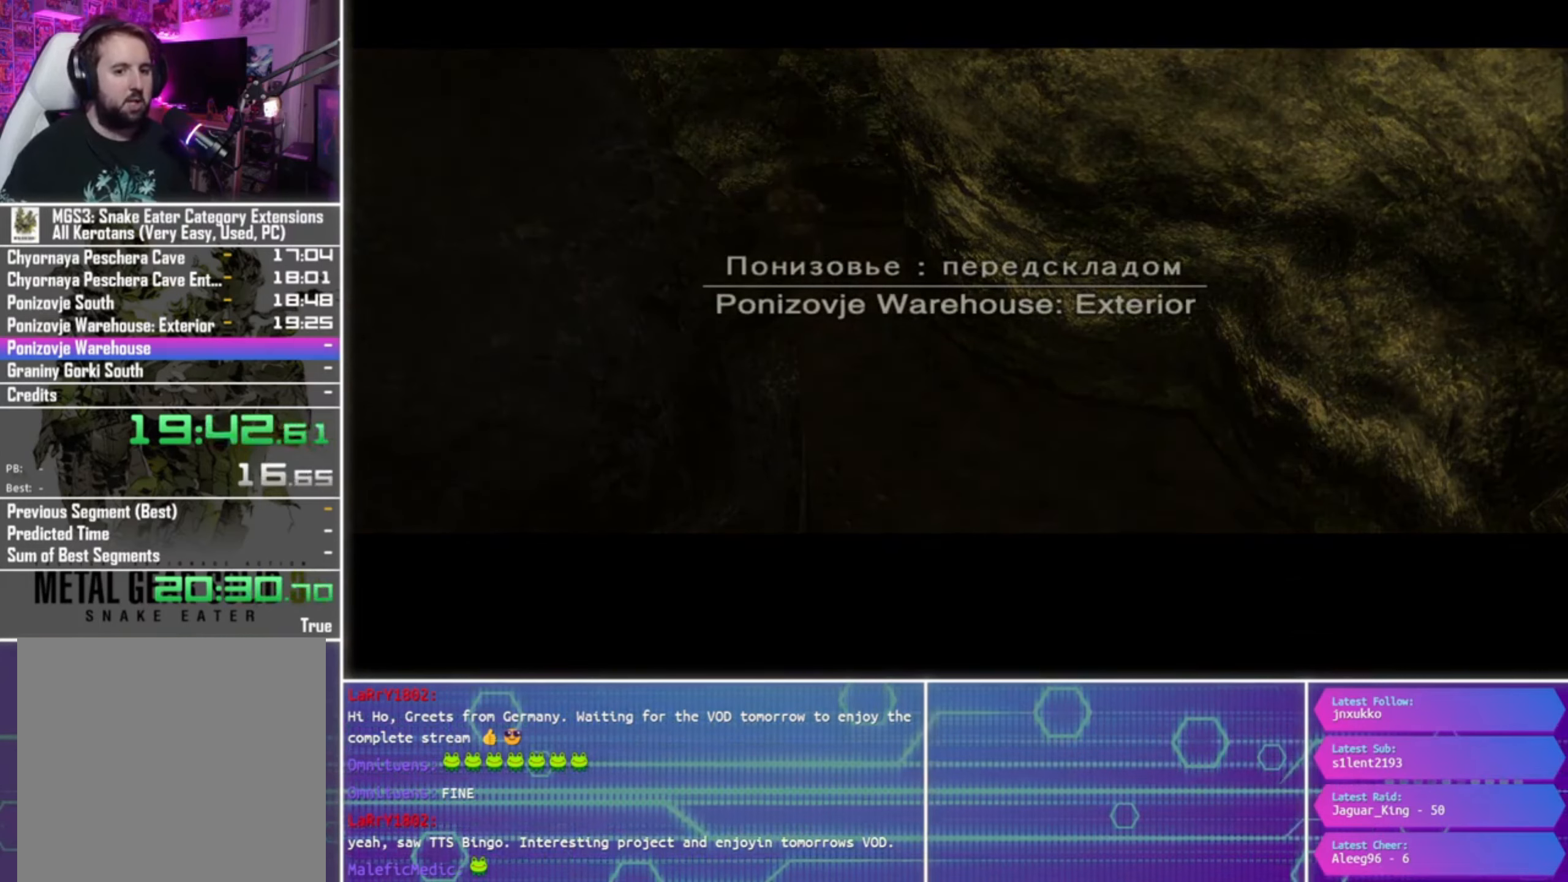
{"buttons": [], "left_stick": "center", "right_stick": "center", "events": []}
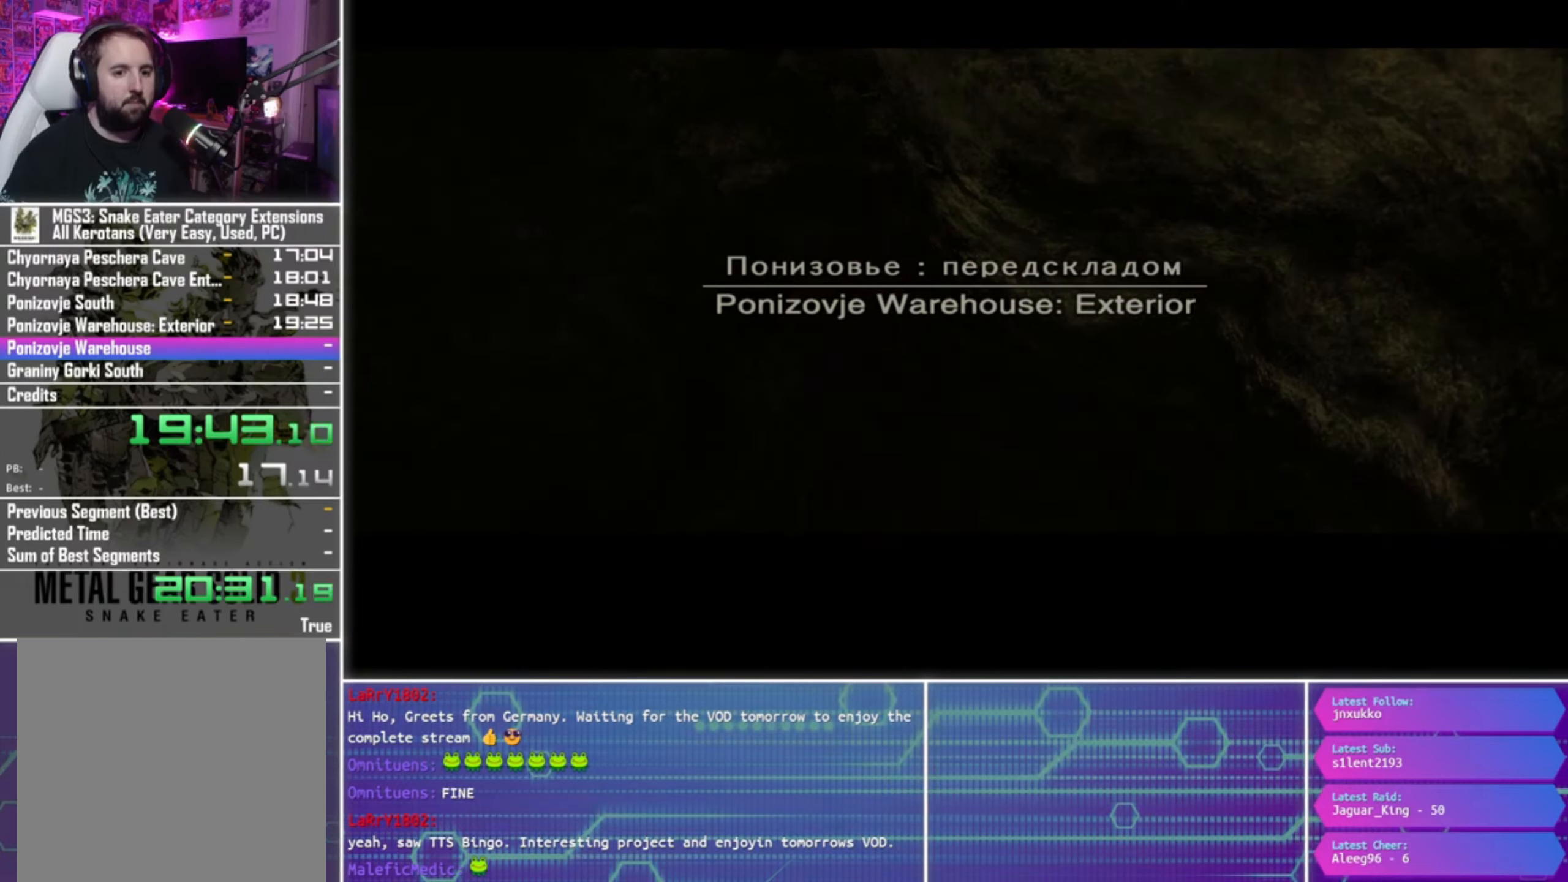
{"buttons": [], "left_stick": "center", "right_stick": "center", "events": [[134, "CROSS", "down"], [167, "CROSS", "up"], [267, "CROSS", "down"], [334, "CROSS", "up"], [400, "CROSS", "down"], [467, "CROSS", "up"]]}
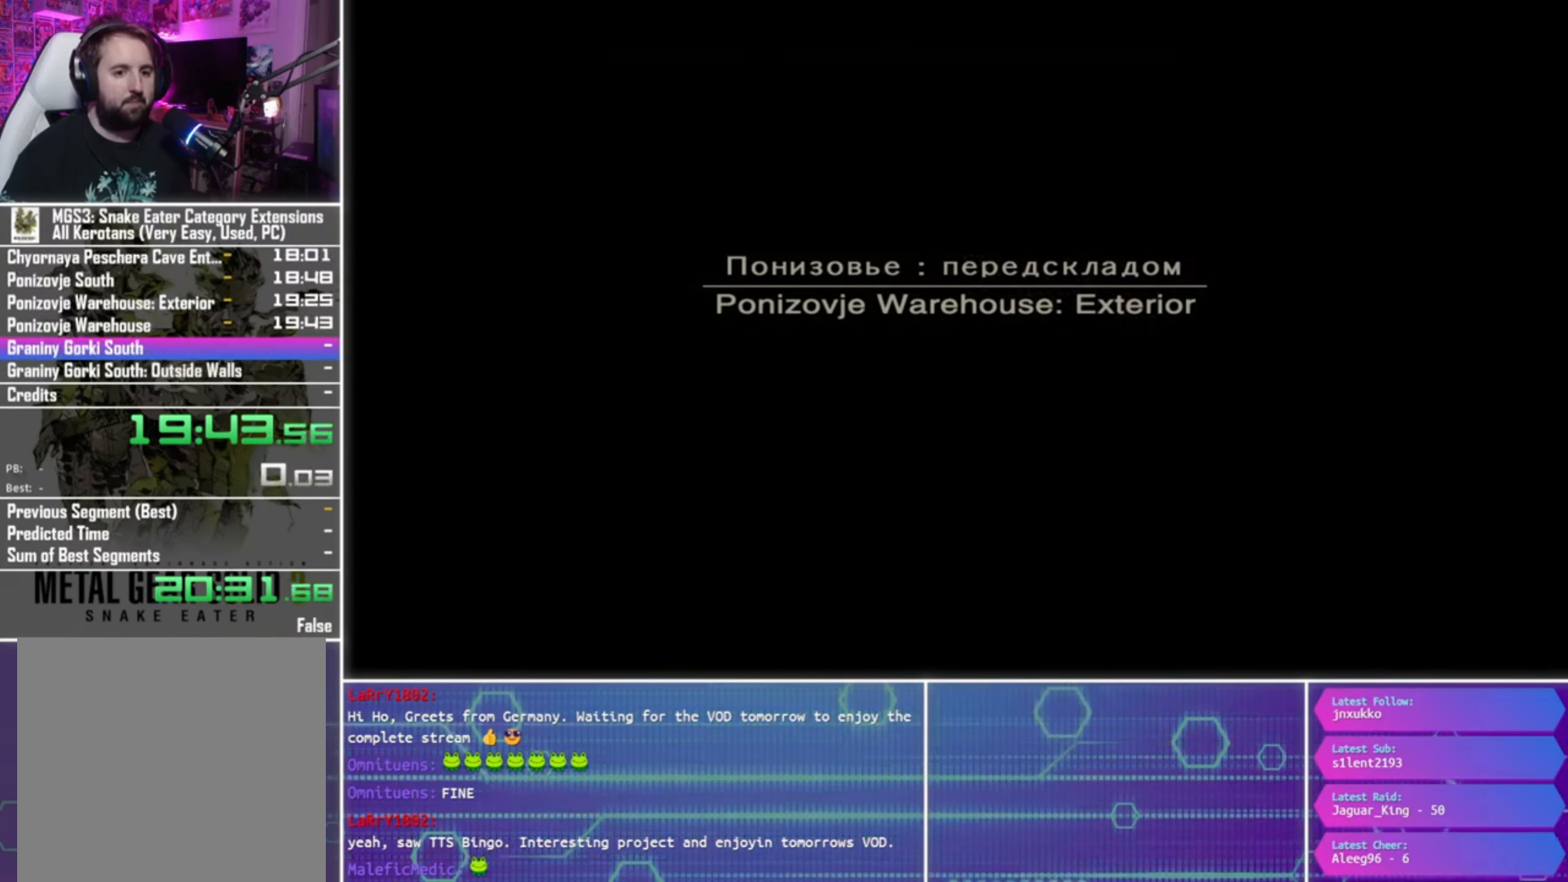
{"buttons": [], "left_stick": "center", "right_stick": "center", "events": [[67, "CROSS", "down"], [134, "CROSS", "up"], [234, "CROSS", "down"], [300, "CROSS", "up"], [400, "CROSS", "down"], [467, "CROSS", "up"]]}
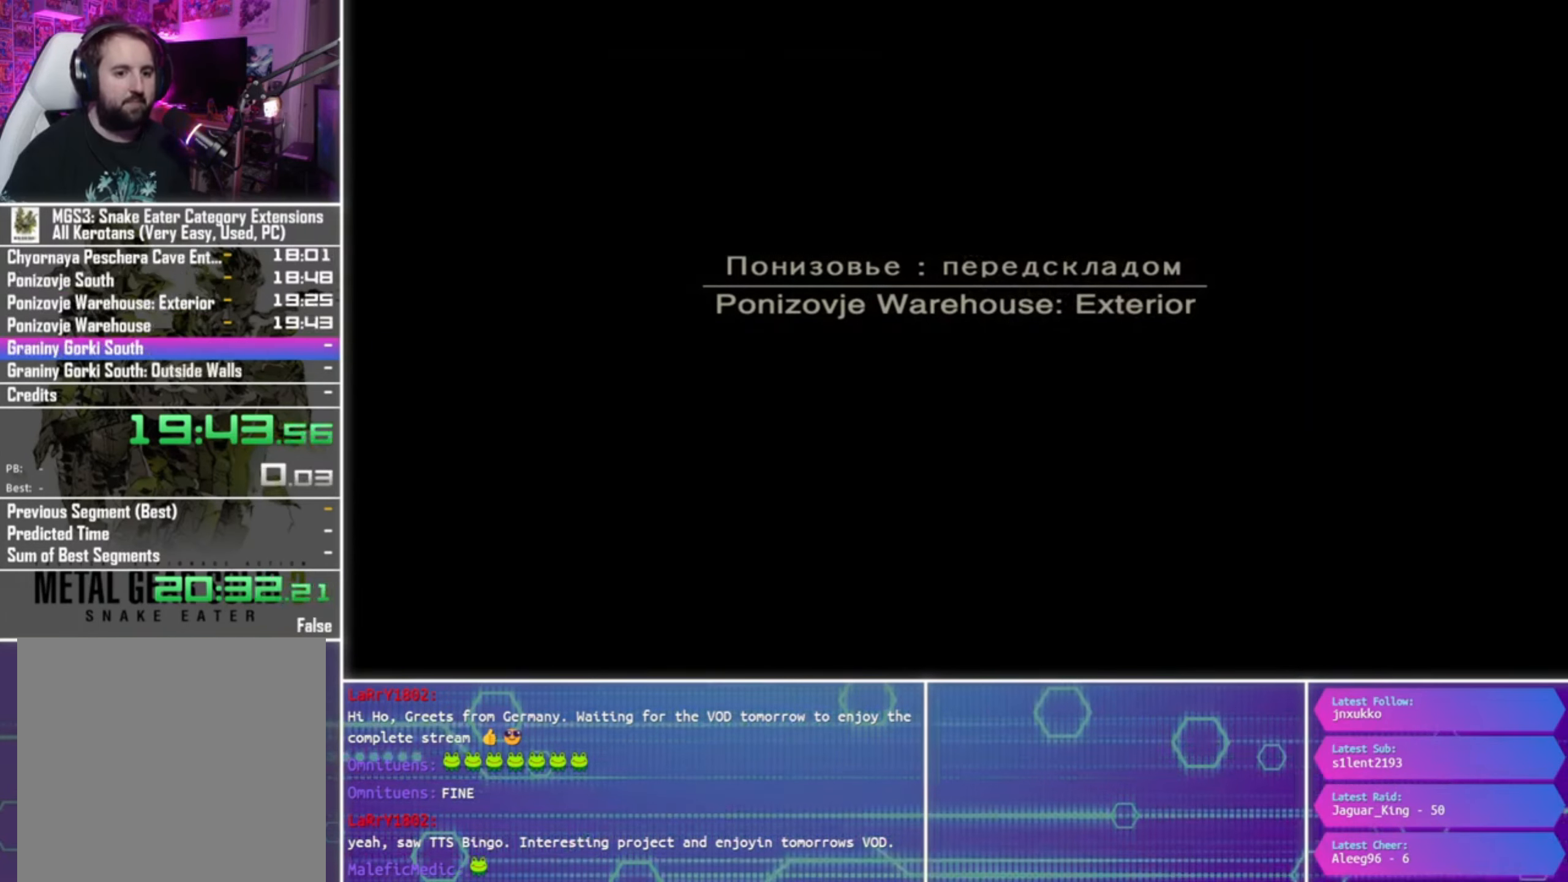
{"buttons": [], "left_stick": "center", "right_stick": "center", "events": [[67, "CROSS", "down"], [100, "CROSS", "up"], [200, "CROSS", "down"], [267, "CROSS", "up"], [367, "CROSS", "down"], [434, "CROSS", "up"]]}
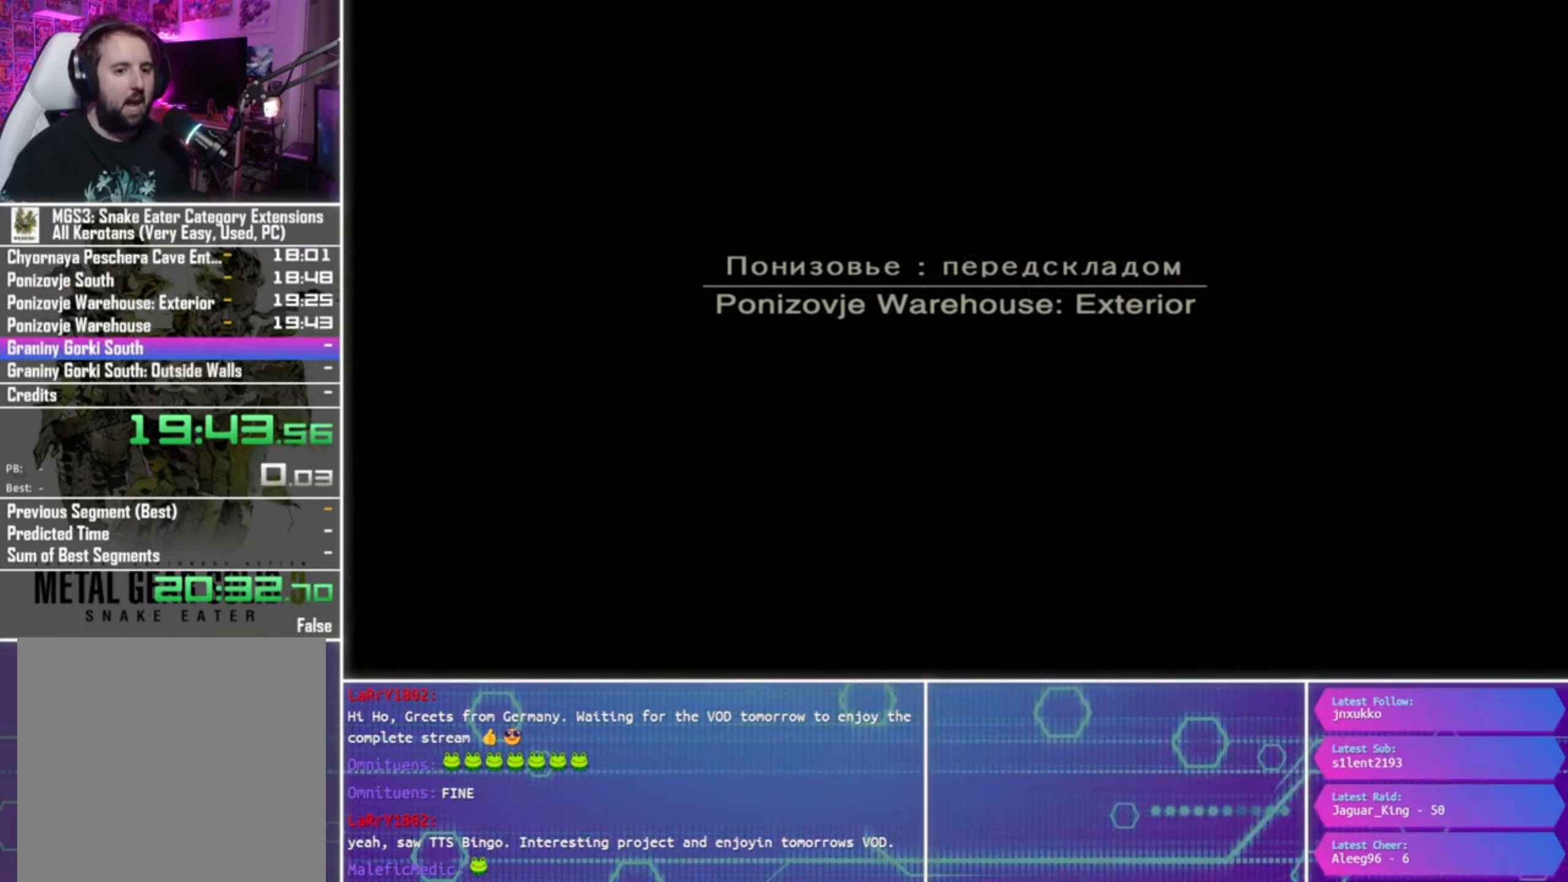
{"buttons": [], "left_stick": "center", "right_stick": "center", "events": [[34, "CROSS", "down"], [100, "CROSS", "up"], [200, "CROSS", "down"], [267, "CROSS", "up"]]}
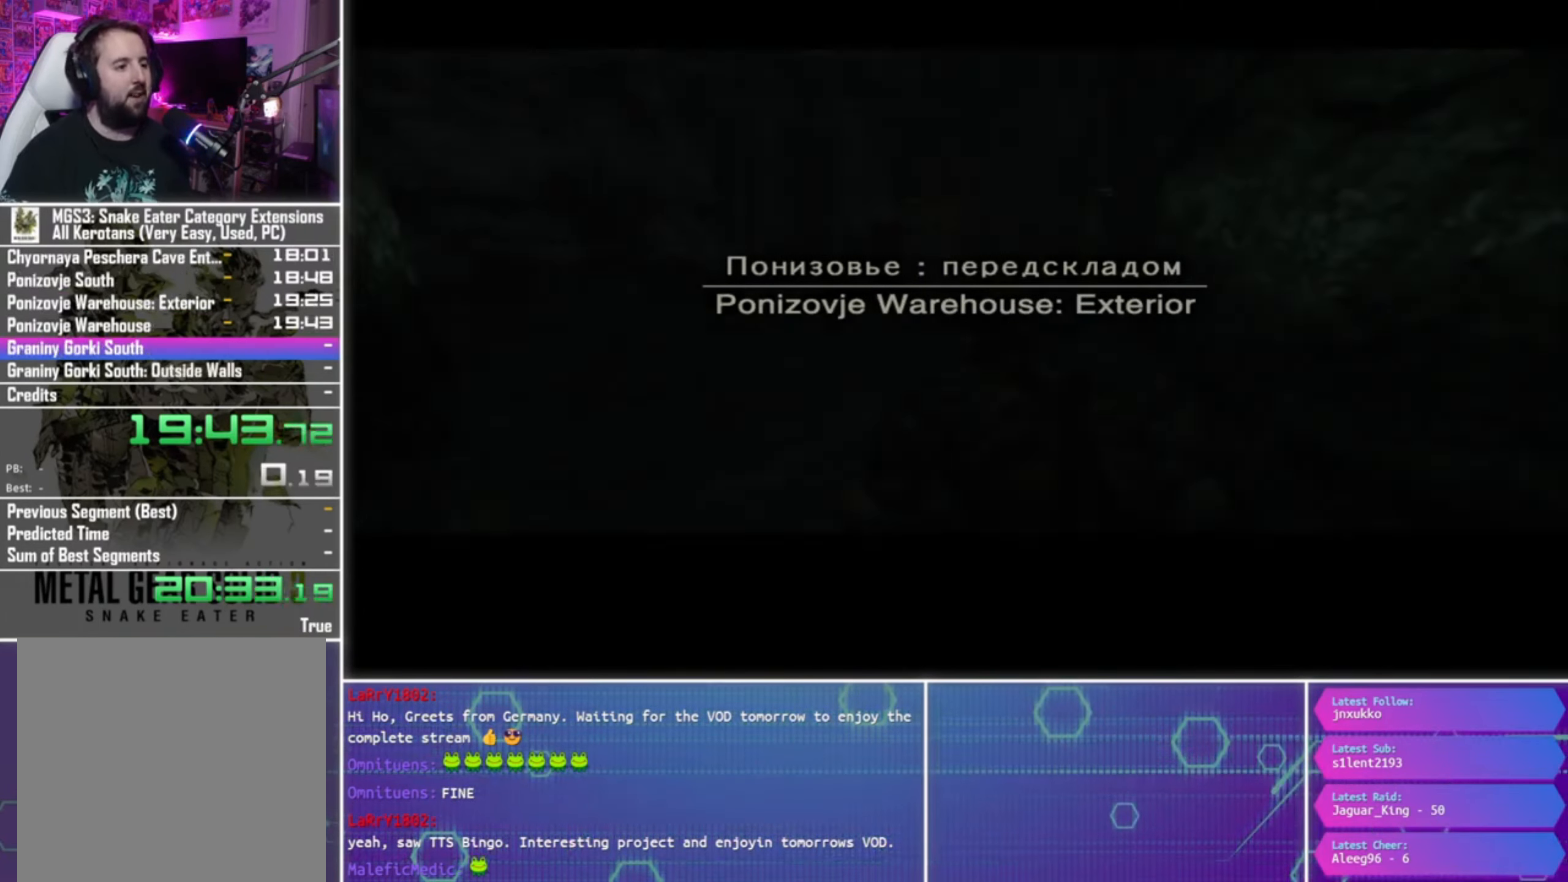
{"buttons": [], "left_stick": "center", "right_stick": "center", "events": [[267, "CROSS", "down"], [334, "CROSS", "up"]]}
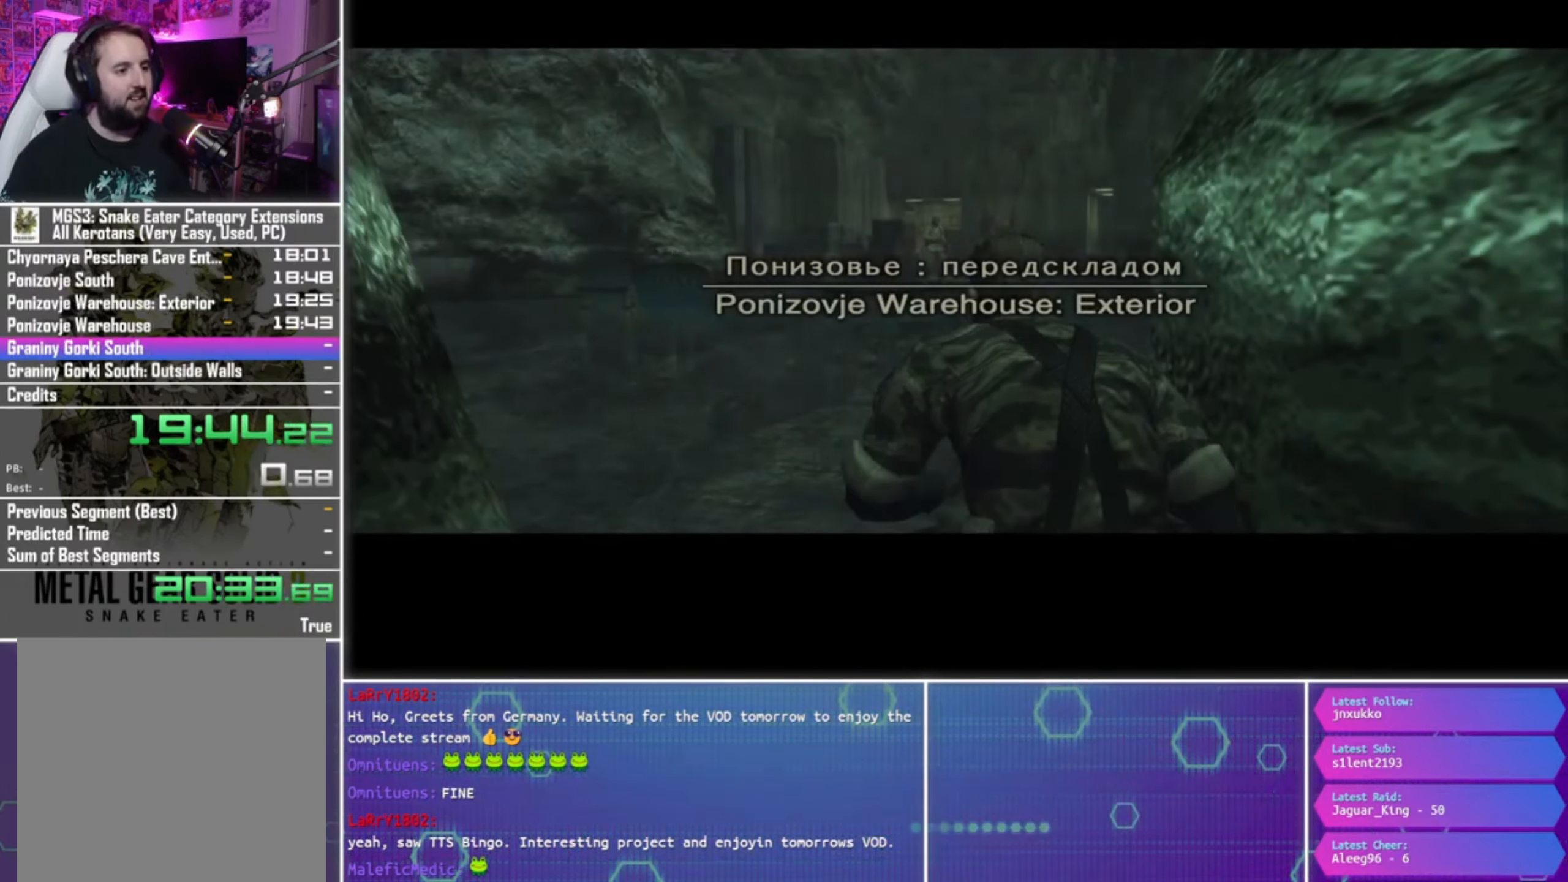
{"buttons": [], "left_stick": "center", "right_stick": "center", "events": []}
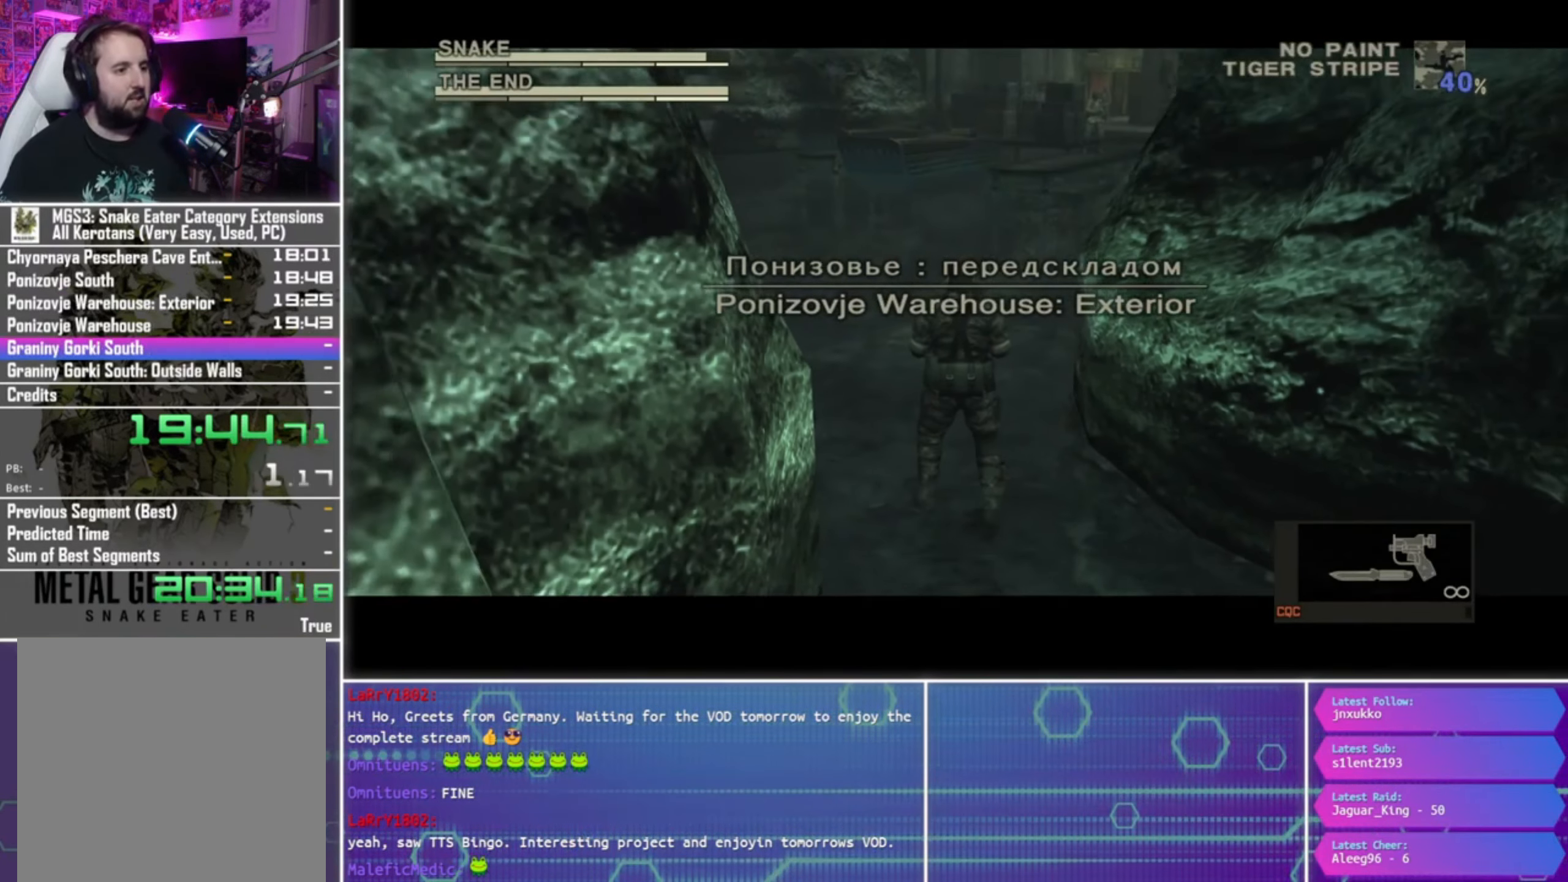
{"buttons": ["R2"], "left_stick": "center", "right_stick": "center", "events": [[200, "R2", "down"]]}
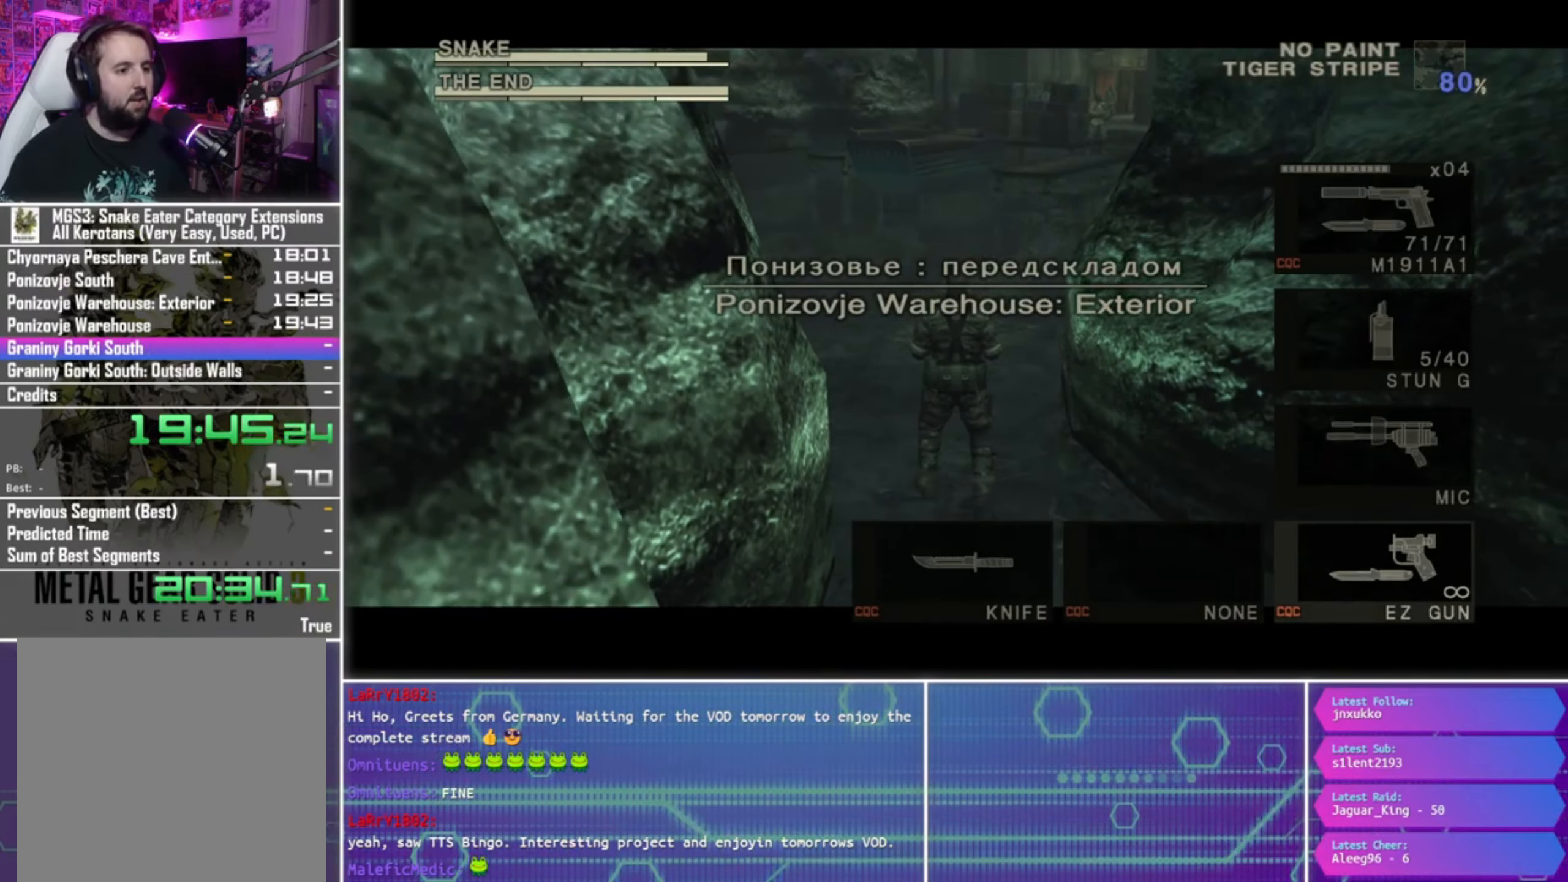
{"buttons": ["R2"], "left_stick": "center", "right_stick": "center", "events": []}
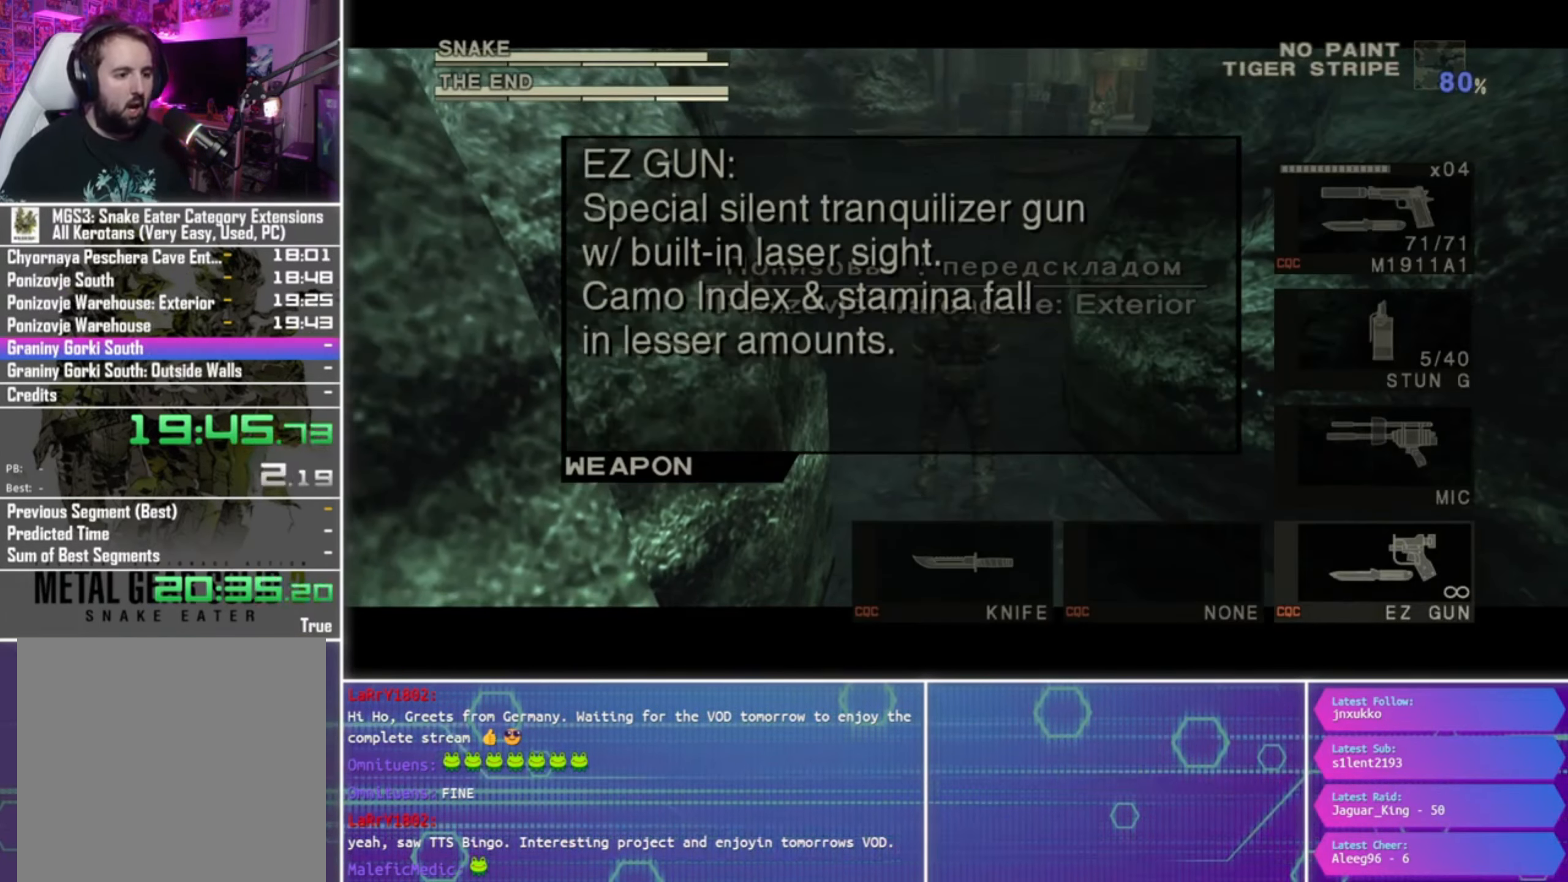
{"buttons": ["R2"], "left_stick": "center", "right_stick": "center", "events": [[200, "DPAD_DOWN", "down"], [300, "DPAD_DOWN", "up"], [400, "DPAD_DOWN", "down"], [500, "DPAD_DOWN", "up"]]}
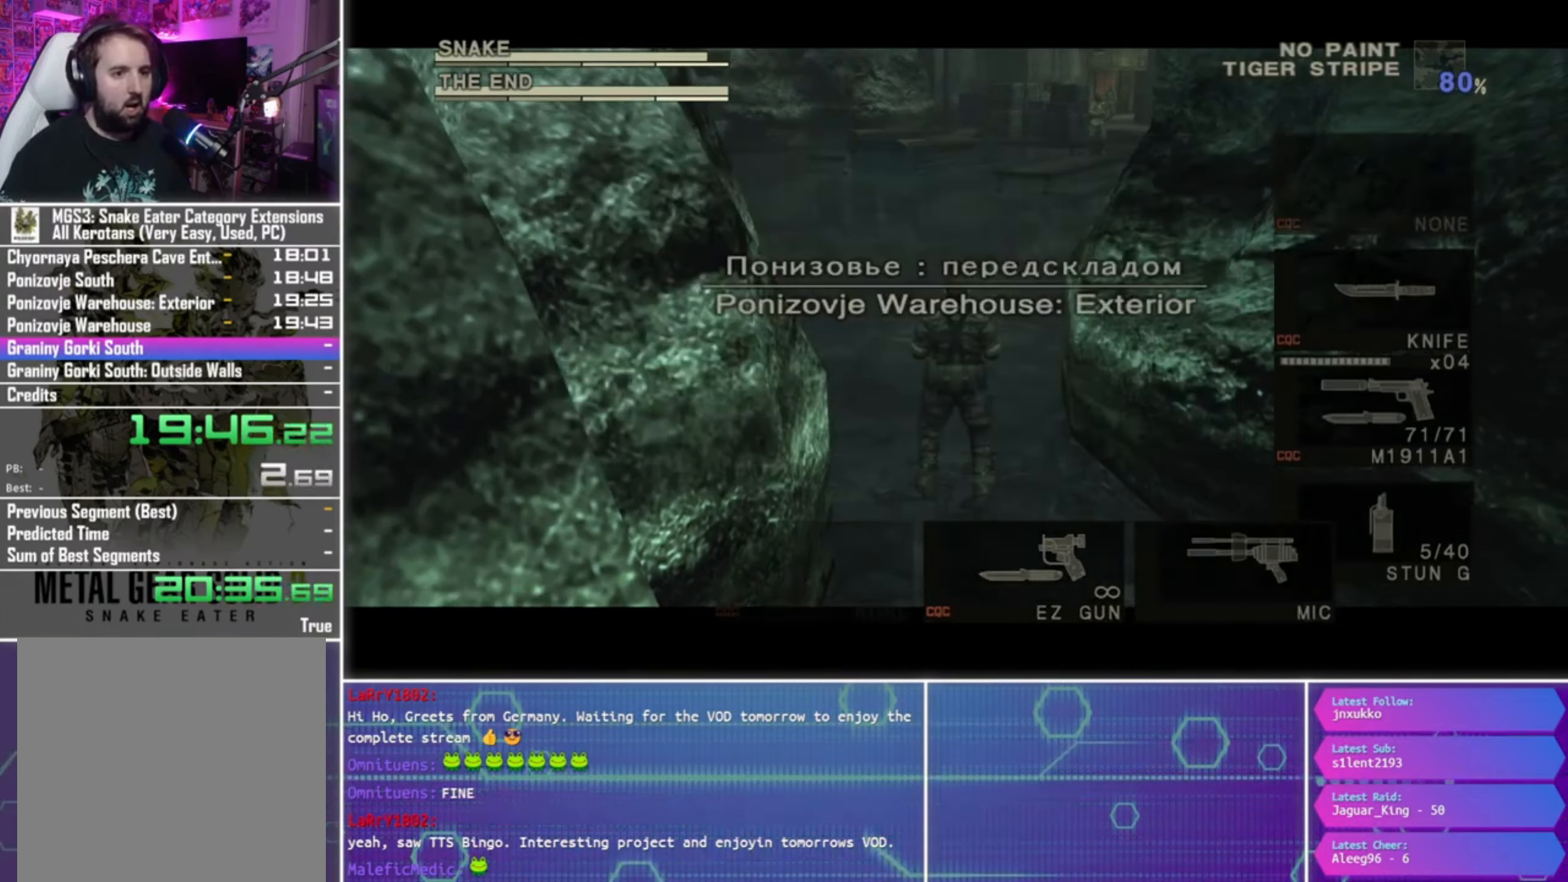
{"buttons": ["R1"], "left_stick": "center", "right_stick": "center", "events": [[100, "DPAD_DOWN", "down"], [166, "DPAD_DOWN", "up"], [300, "R2", "up"], [400, "R1", "down"]]}
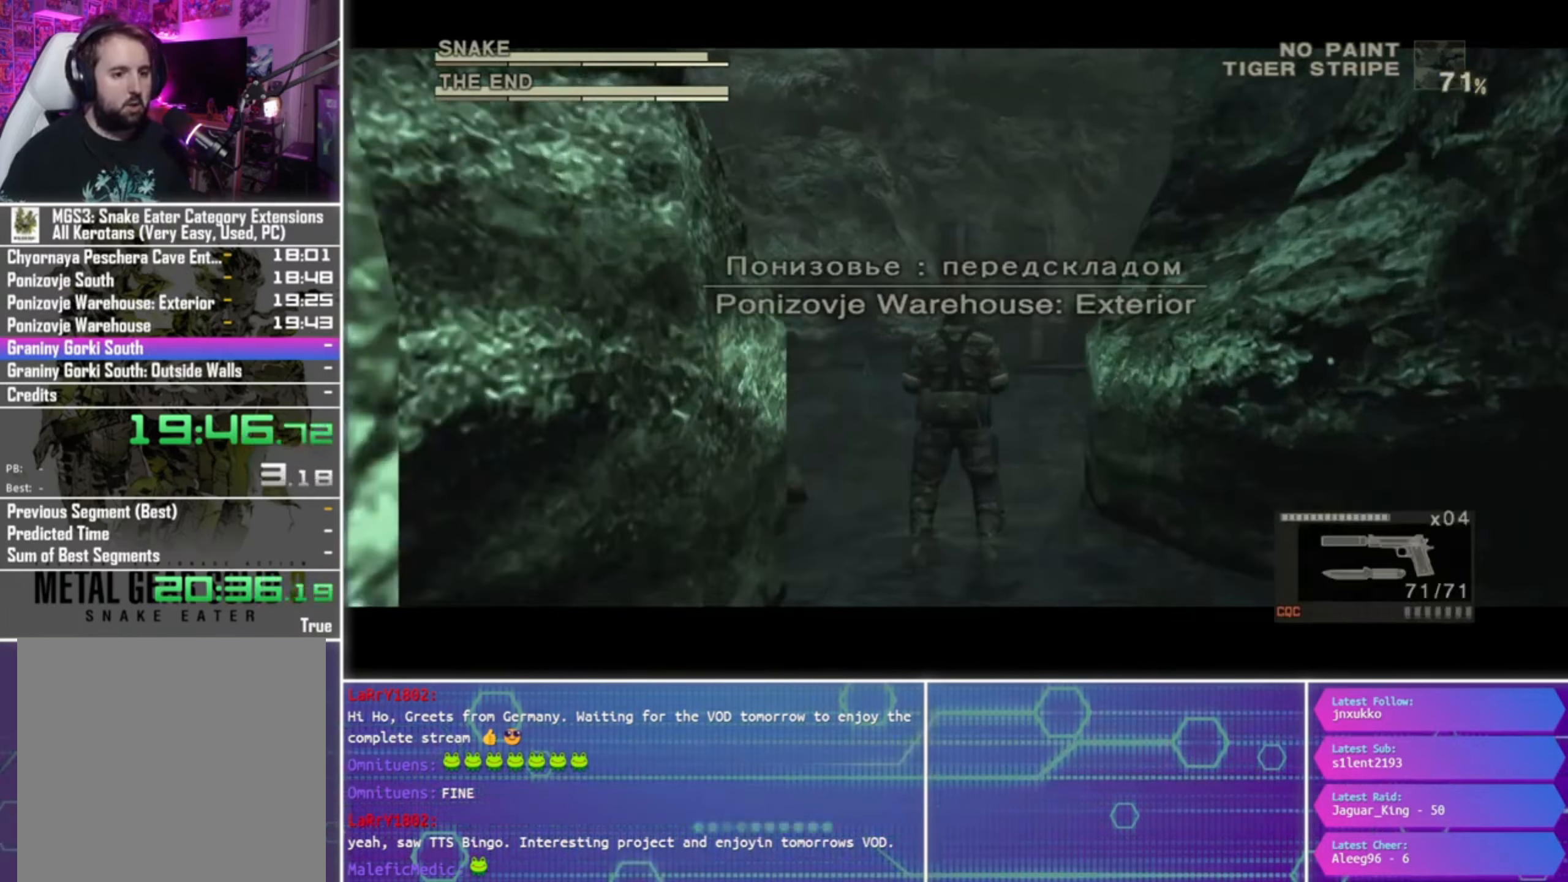
{"buttons": ["SQUARE", "R1"], "left_stick": "center", "right_stick": "center", "events": [[100, "left_stick", "right"], [300, "SQUARE", "down"], [300, "left_stick", "center"]]}
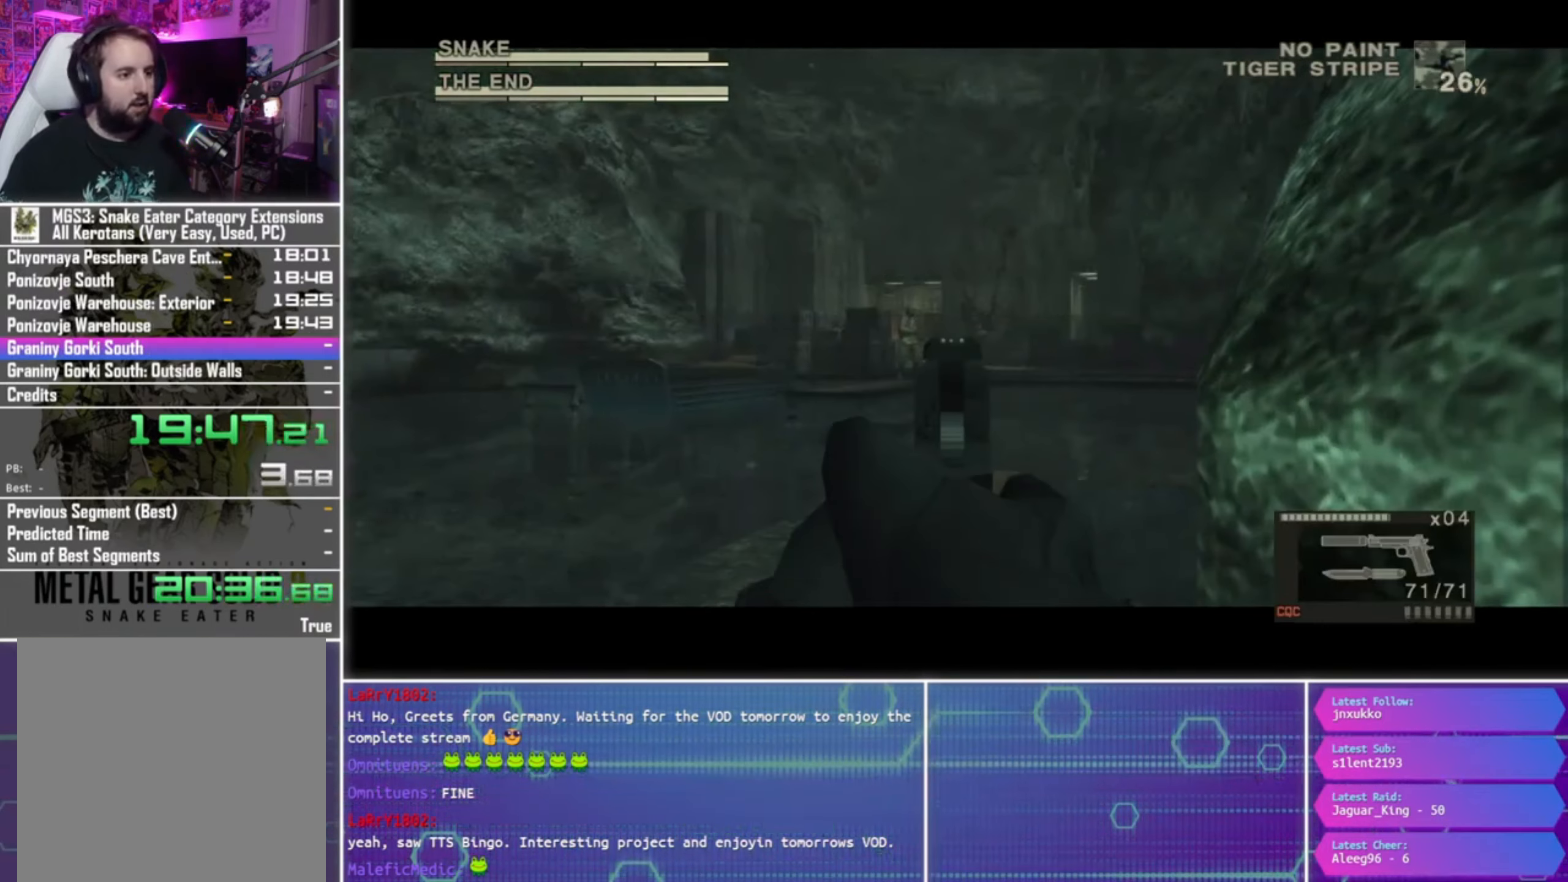
{"buttons": ["SQUARE", "R1"], "left_stick": "center", "right_stick": "center", "events": [[33, "left_stick", "up"], [133, "left_stick", "center"], [333, "left_stick", "down-left"], [433, "left_stick", "center"]]}
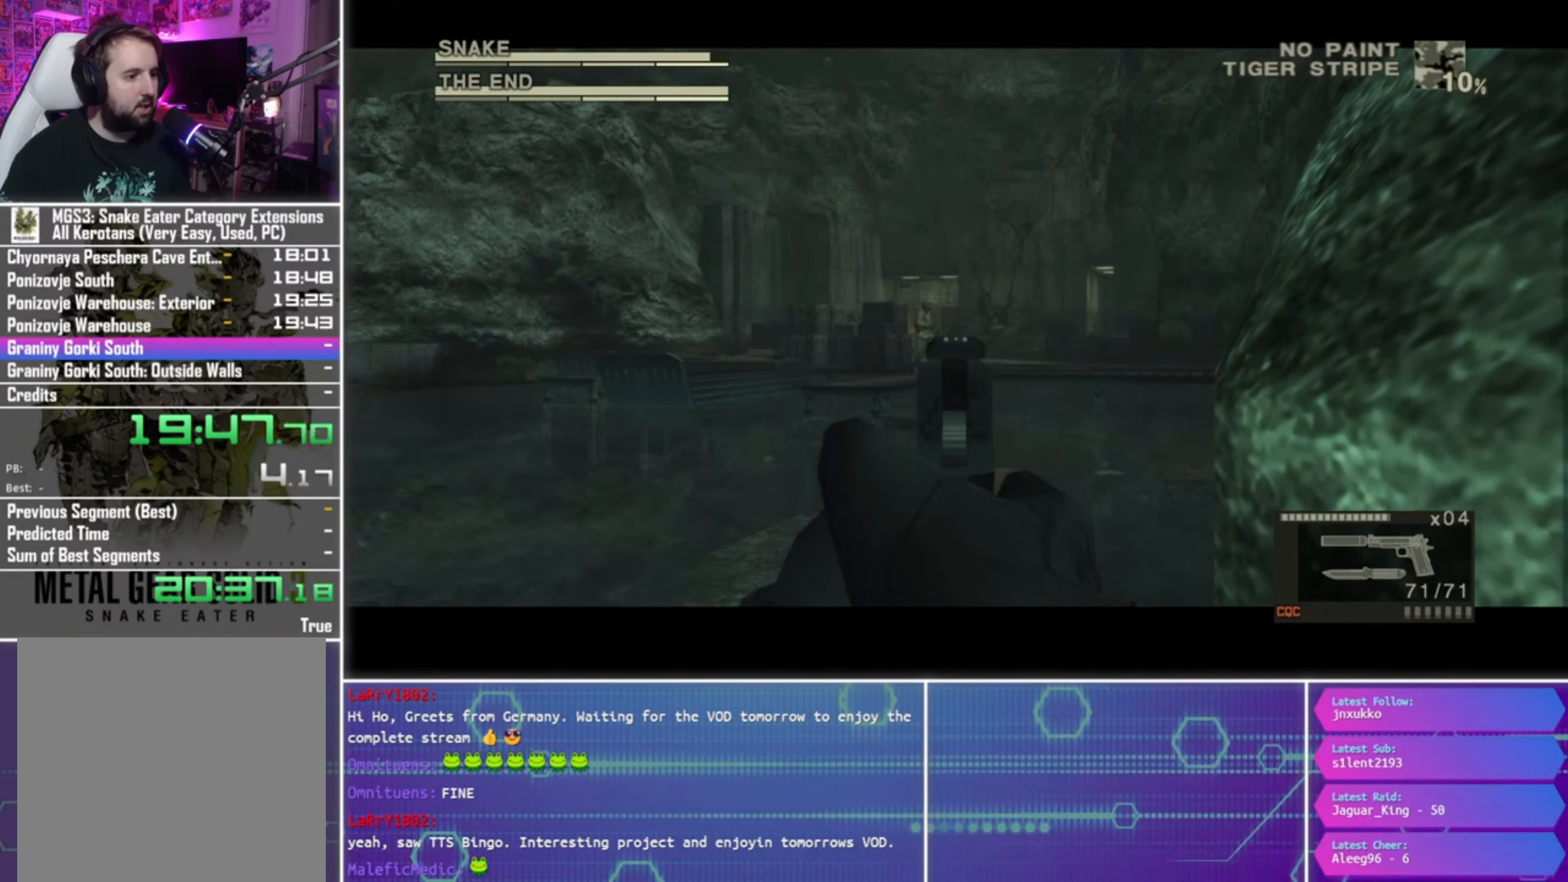
{"buttons": ["SQUARE", "R1"], "left_stick": "center", "right_stick": "center", "events": []}
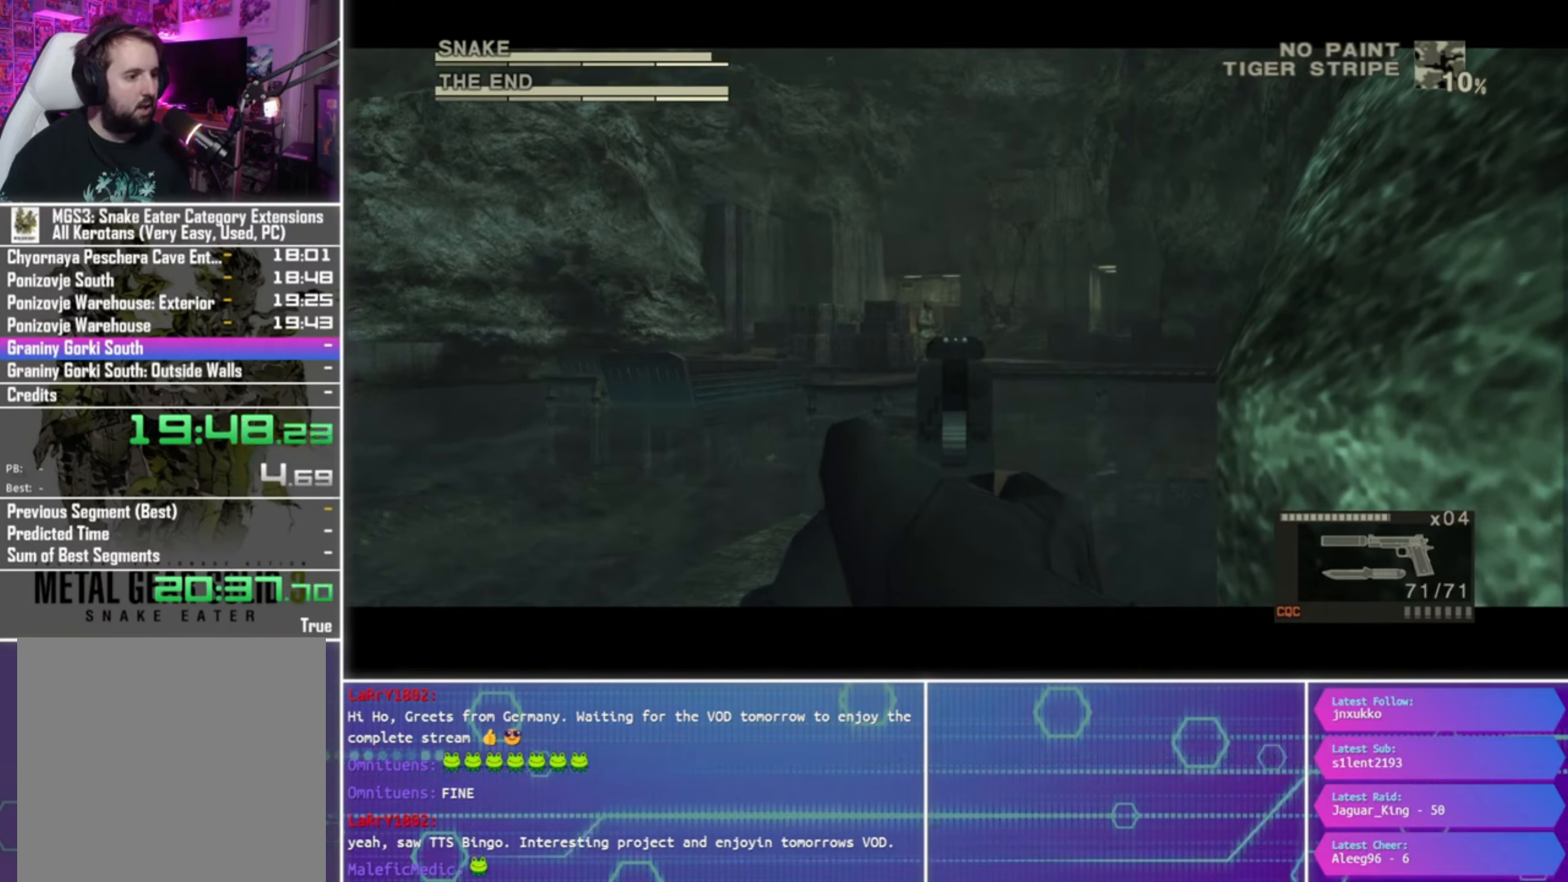
{"buttons": ["SQUARE", "R1"], "left_stick": "center", "right_stick": "center", "events": [[100, "SQUARE", "up"], [200, "SQUARE", "down"]]}
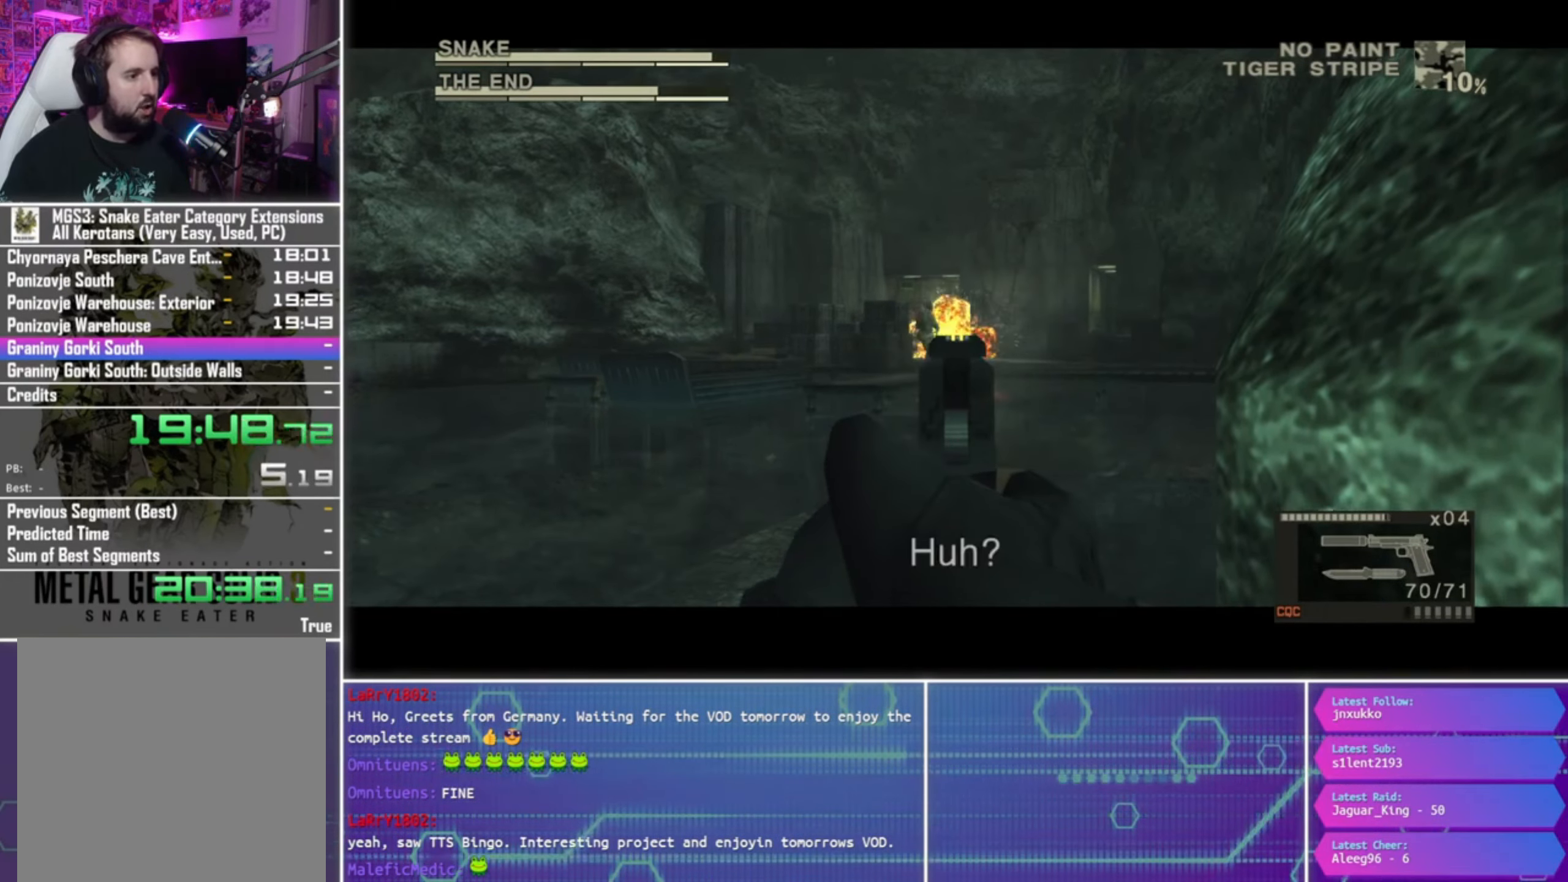
{"buttons": ["SQUARE", "R1"], "left_stick": "center", "right_stick": "center", "events": []}
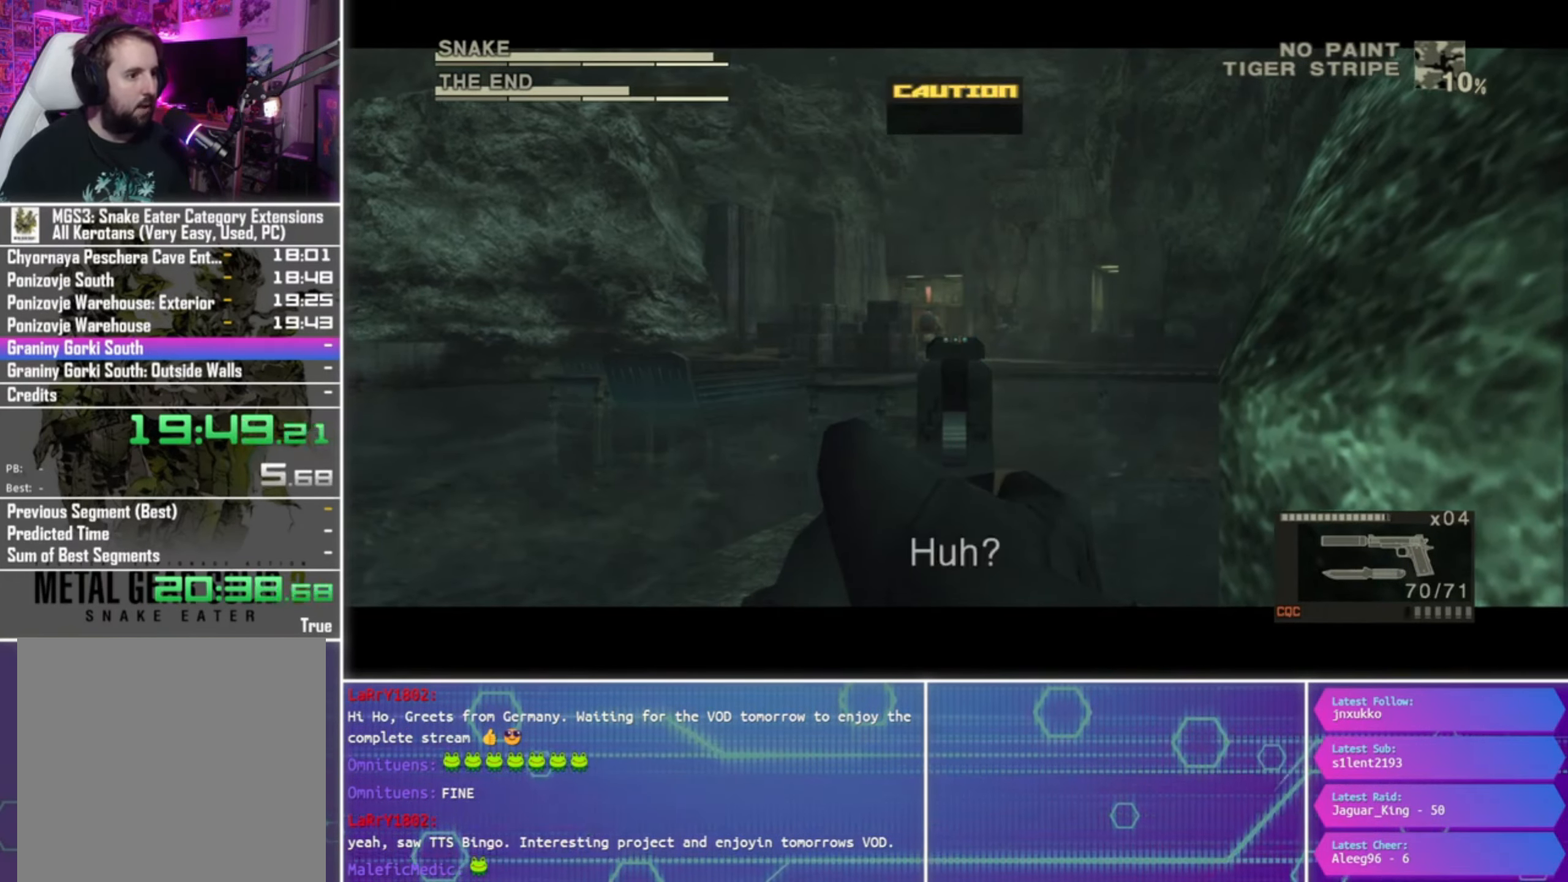
{"buttons": ["SQUARE", "R1"], "left_stick": "left", "right_stick": "center", "events": [[166, "left_stick", "left"]]}
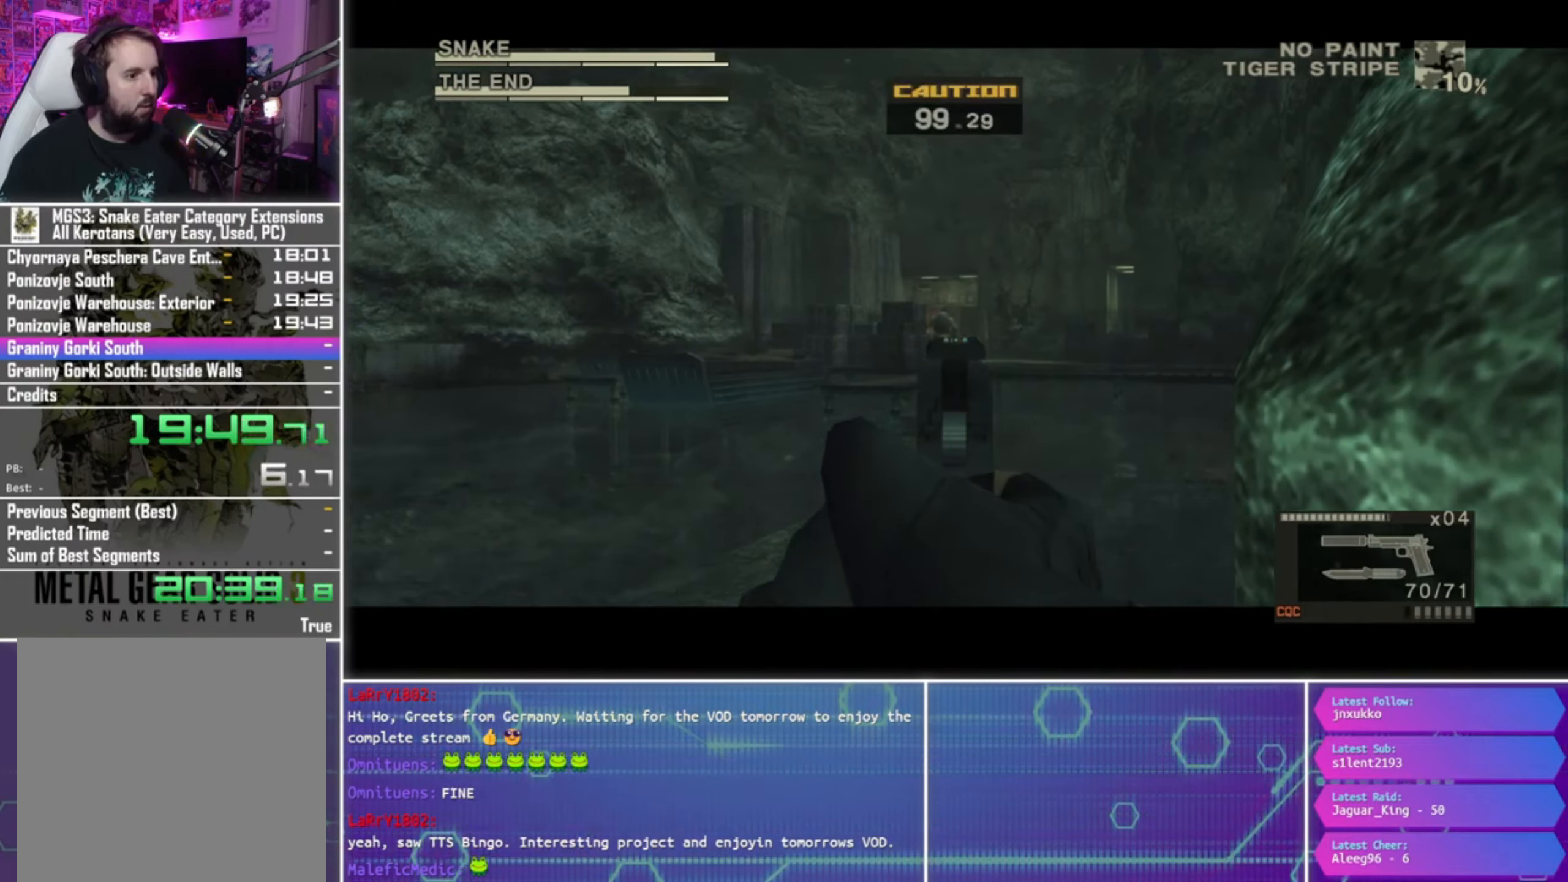
{"buttons": ["SQUARE", "R1"], "left_stick": "center", "right_stick": "center", "events": [[83, "left_stick", "center"]]}